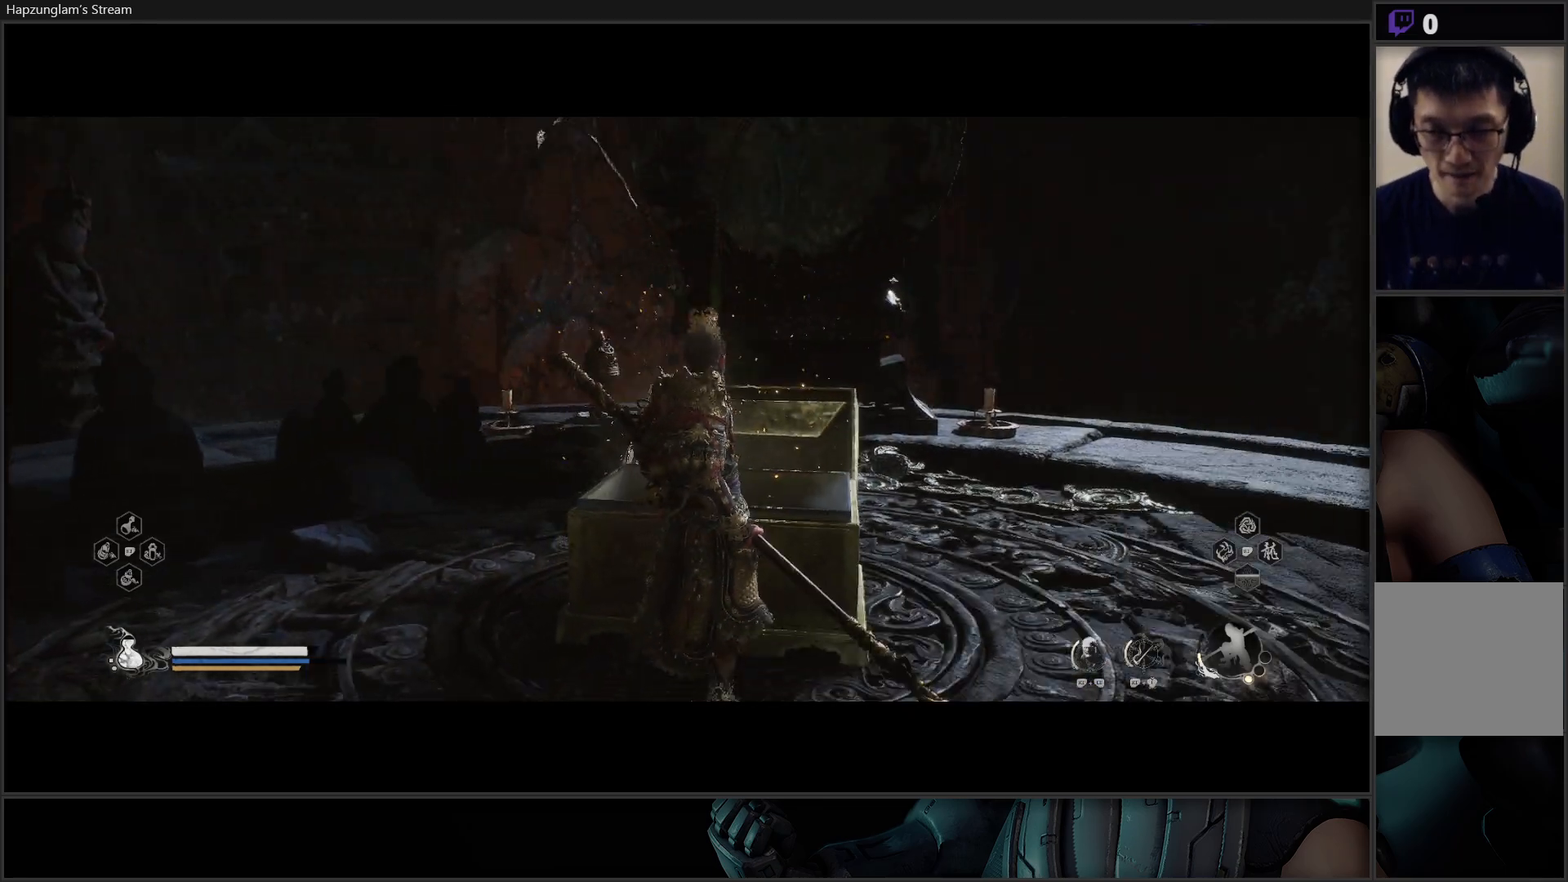
Gameplay with a controller (Xbox layout); each line is a JSON object with the inputs held at the frame after it. "events" lists button and stick changes between this image and that frame as [ms after this image, input, new state], when the widget could be followed in between. Not read: Z.
{"buttons": [], "left_stick": "center", "right_stick": "right", "events": [[233, "right_stick", "right"]]}
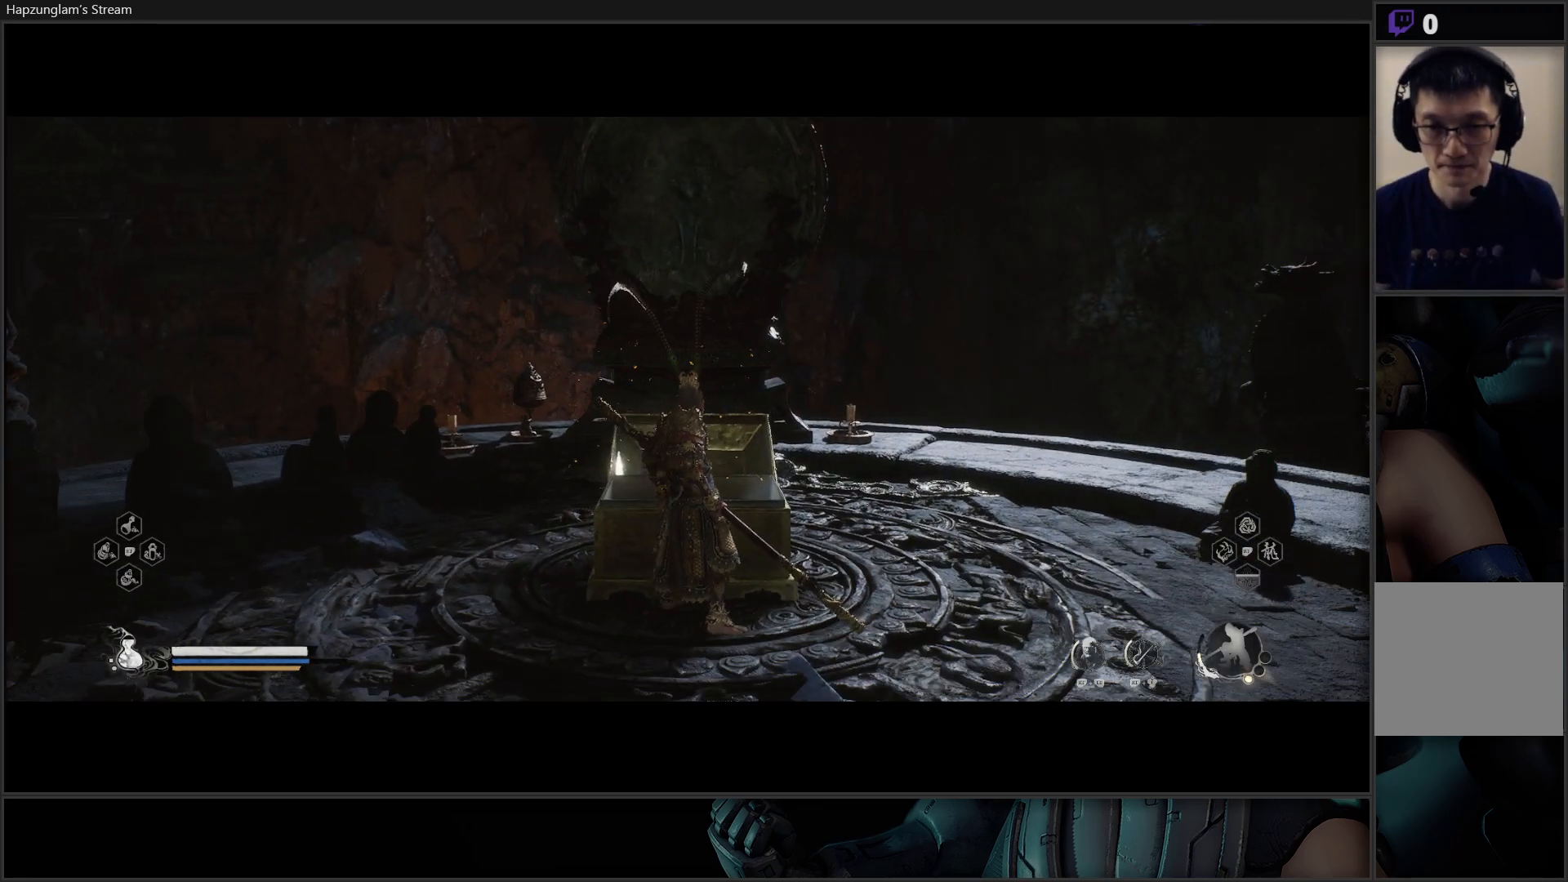
{"buttons": [], "left_stick": "center", "right_stick": "center", "events": [[417, "right_stick", "center"]]}
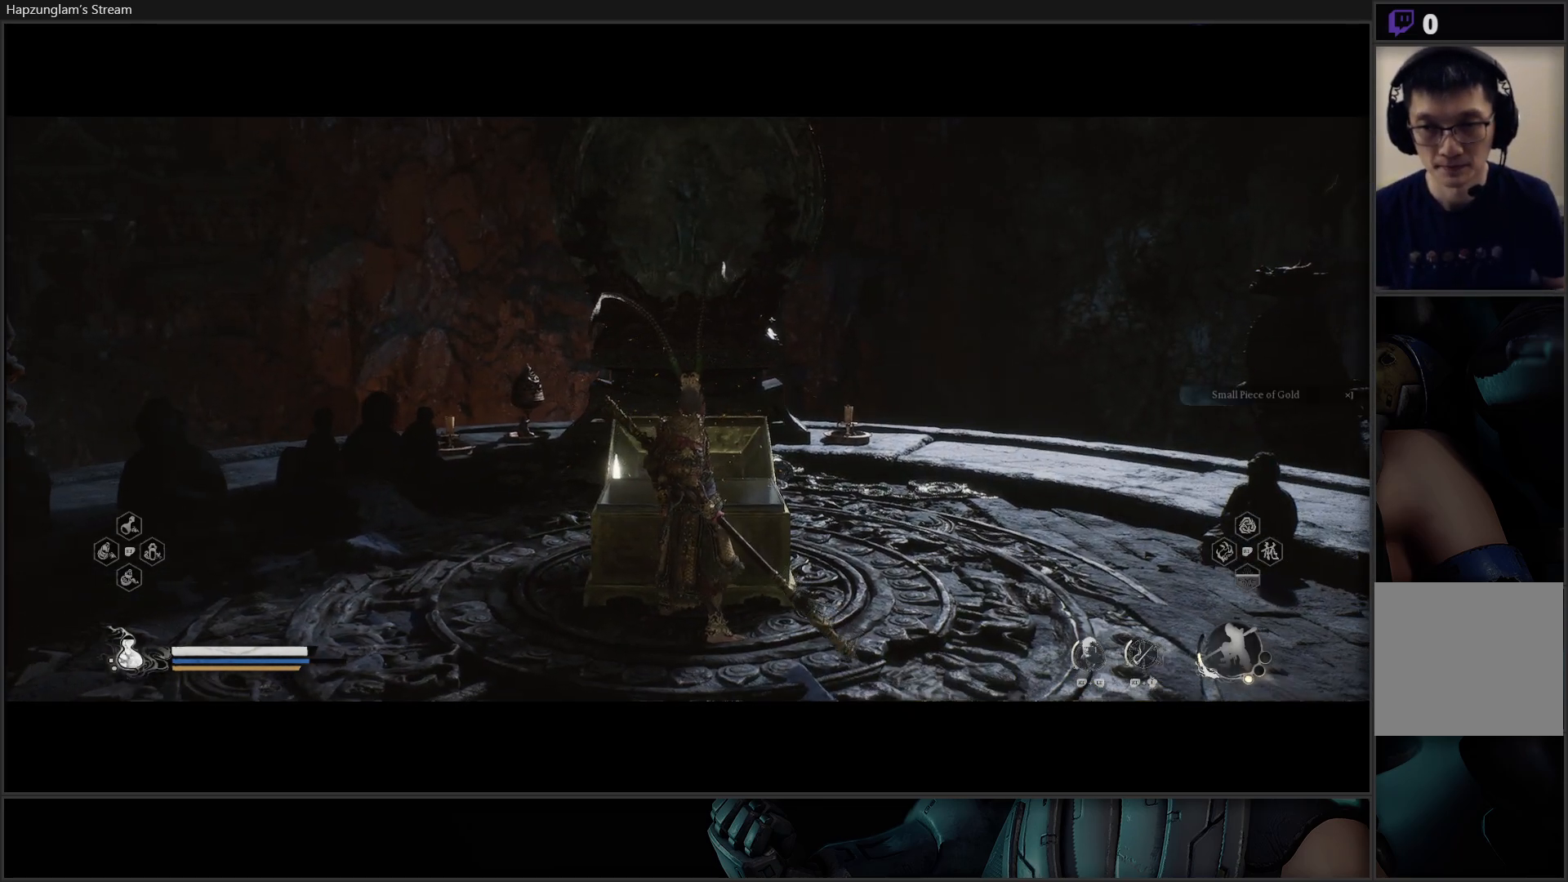
{"buttons": [], "left_stick": "down-right", "right_stick": "right", "events": [[100, "left_stick", "down"], [333, "right_stick", "right"], [417, "left_stick", "down-right"]]}
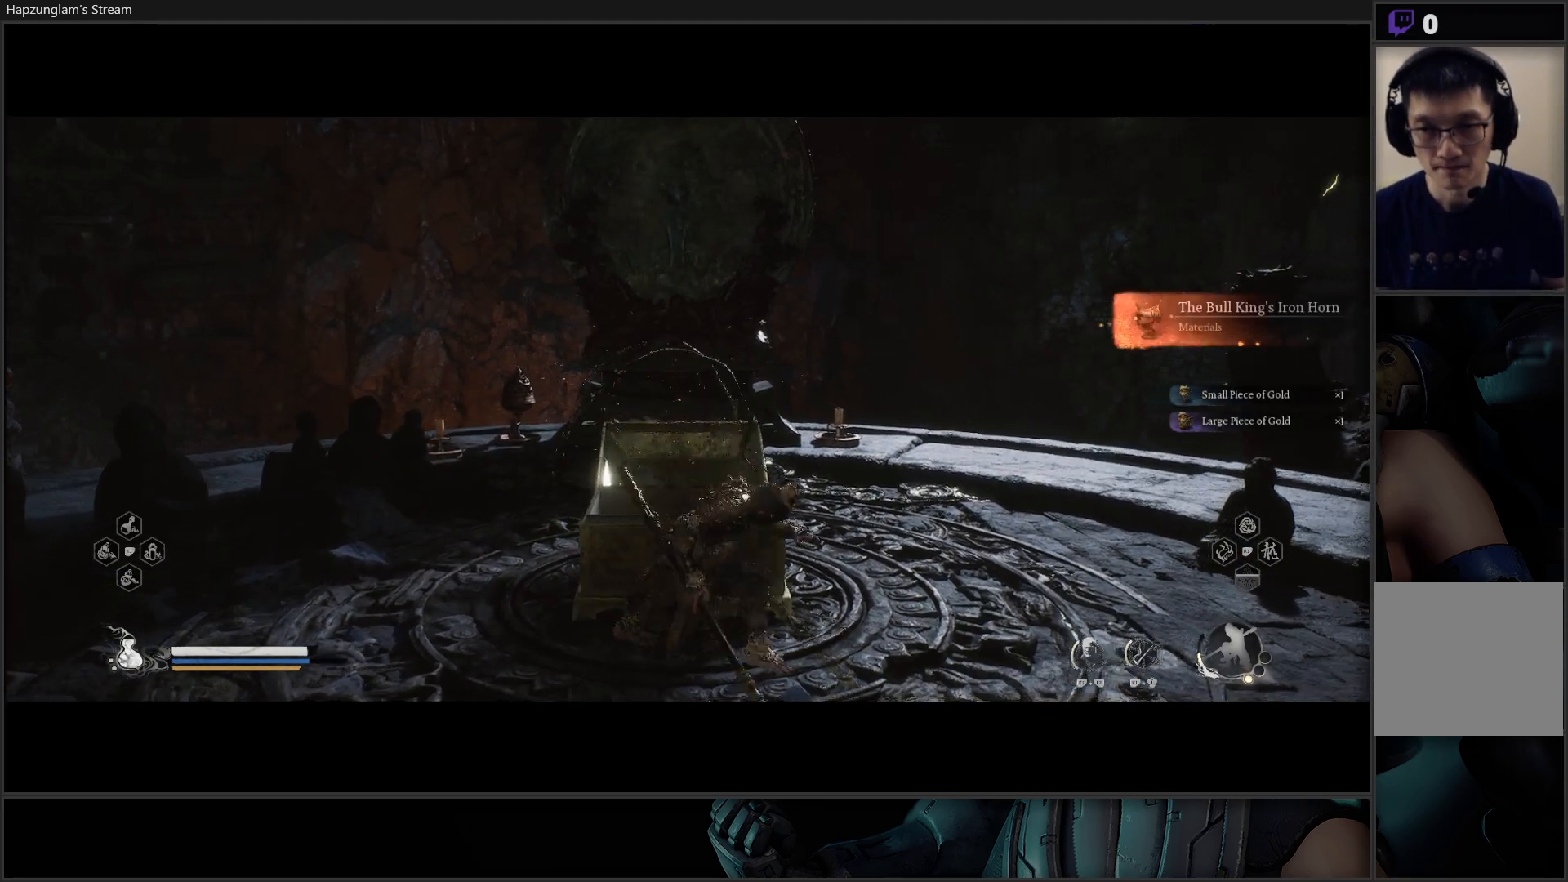
{"buttons": [], "left_stick": "down-right", "right_stick": "right", "events": []}
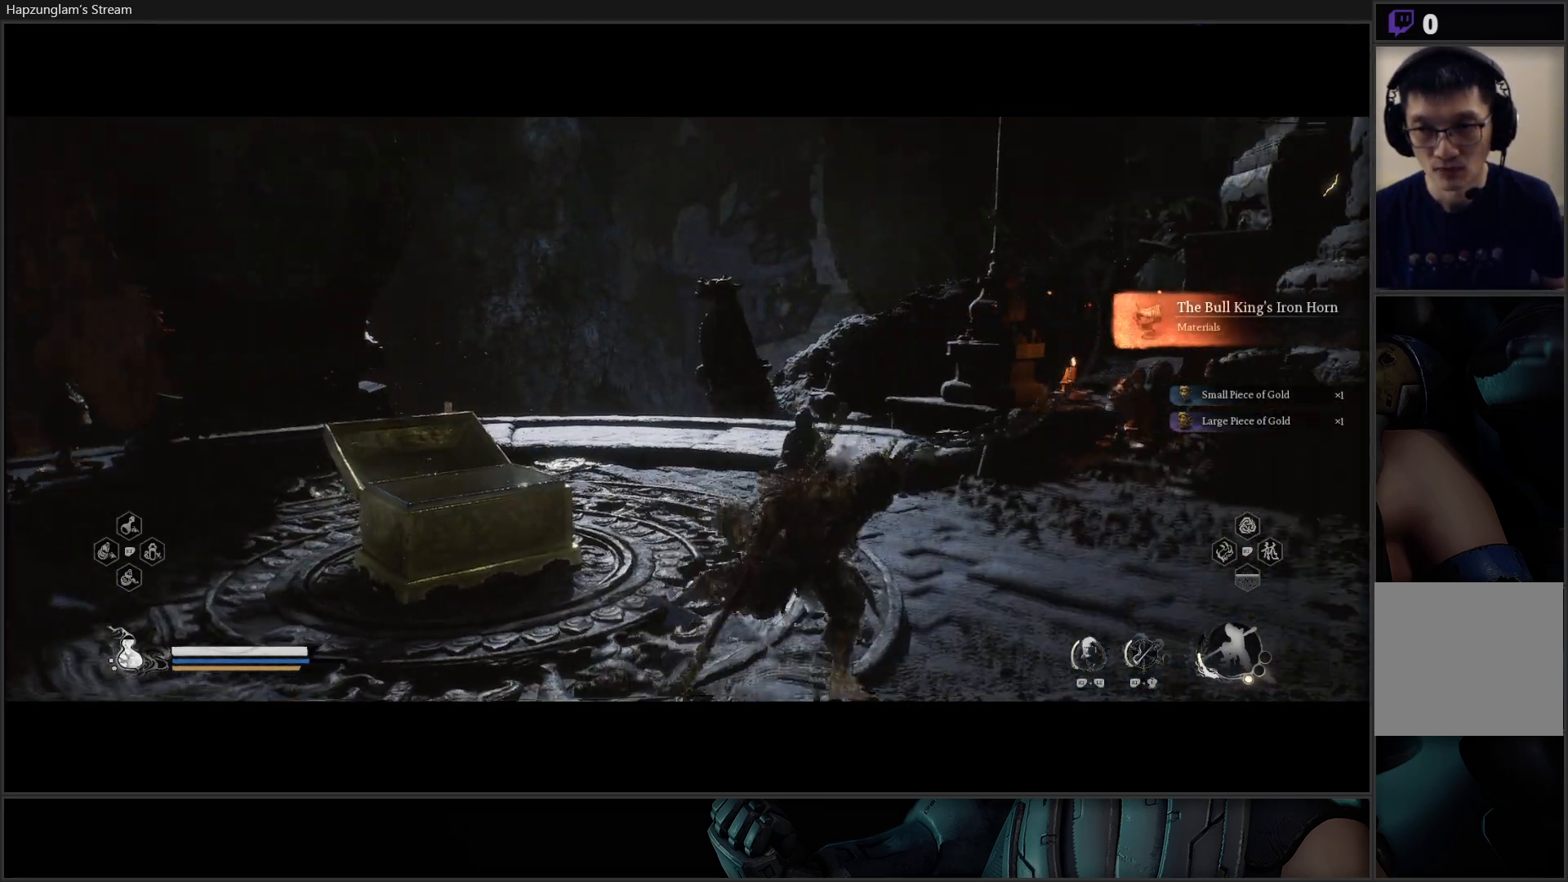
{"buttons": [], "left_stick": "right", "right_stick": "center", "events": [[300, "left_stick", "right"], [417, "right_stick", "center"]]}
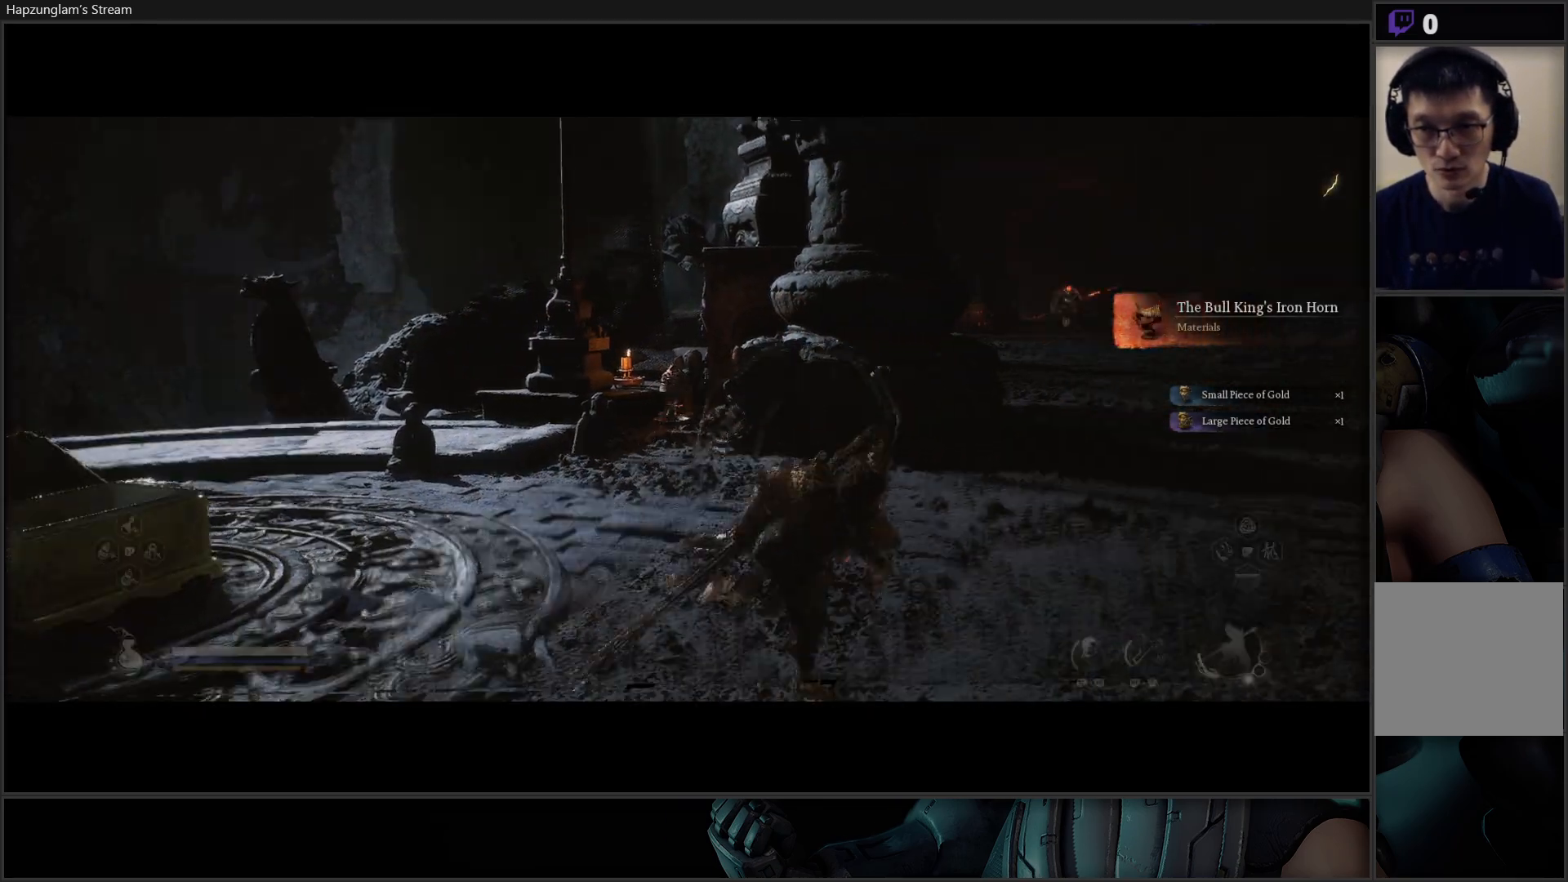
{"buttons": [], "left_stick": "center", "right_stick": "center", "events": [[301, "left_stick", "center"]]}
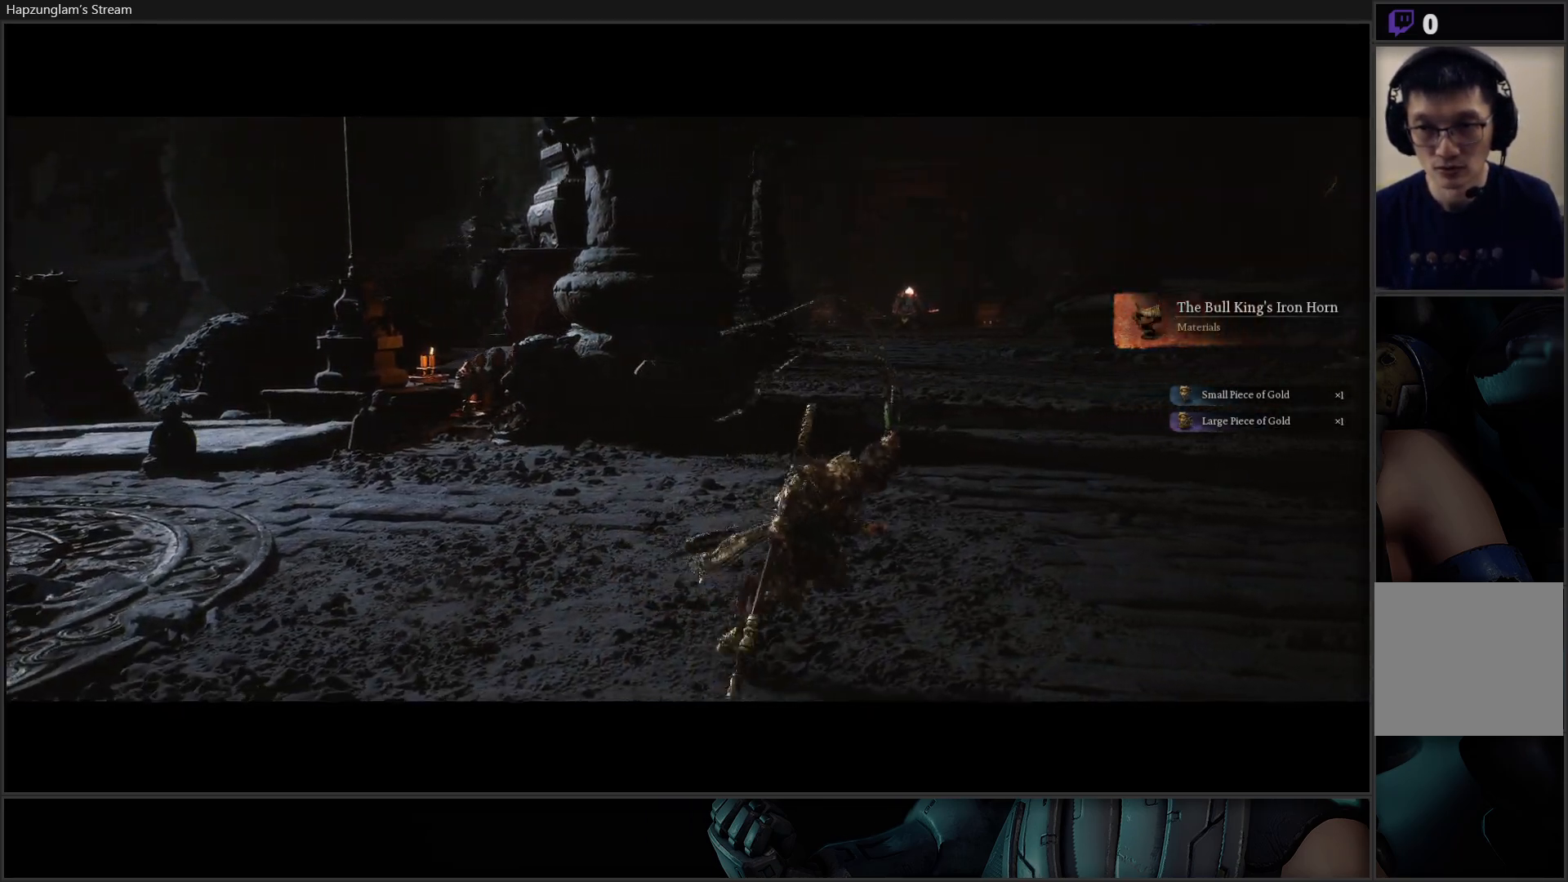
{"buttons": [], "left_stick": "center", "right_stick": "center", "events": [[283, "START", "down"], [434, "START", "up"]]}
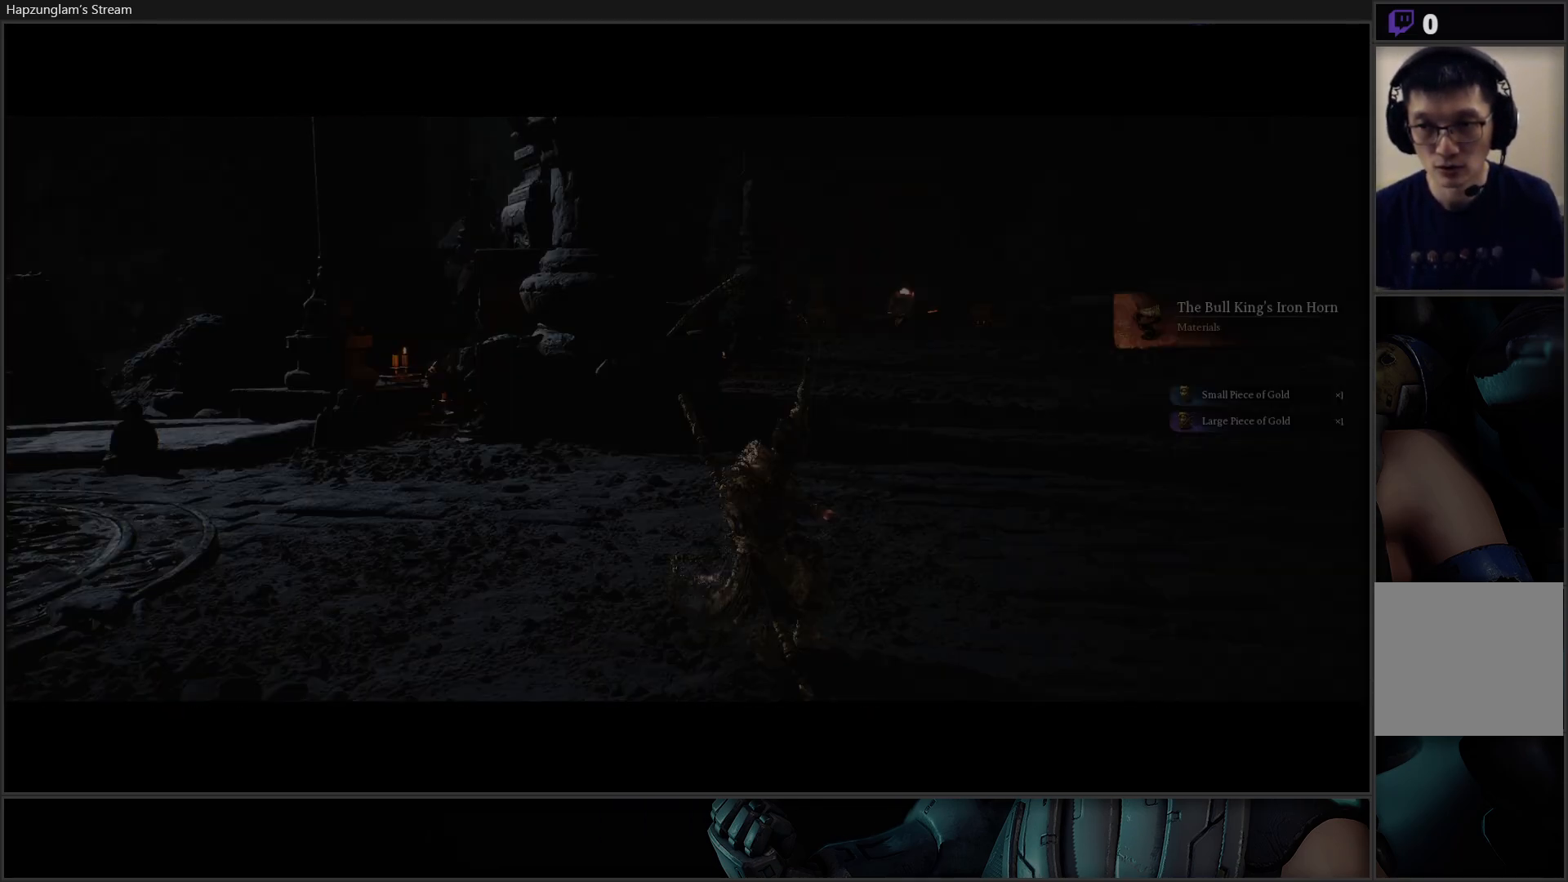
{"buttons": [], "left_stick": "center", "right_stick": "center", "events": []}
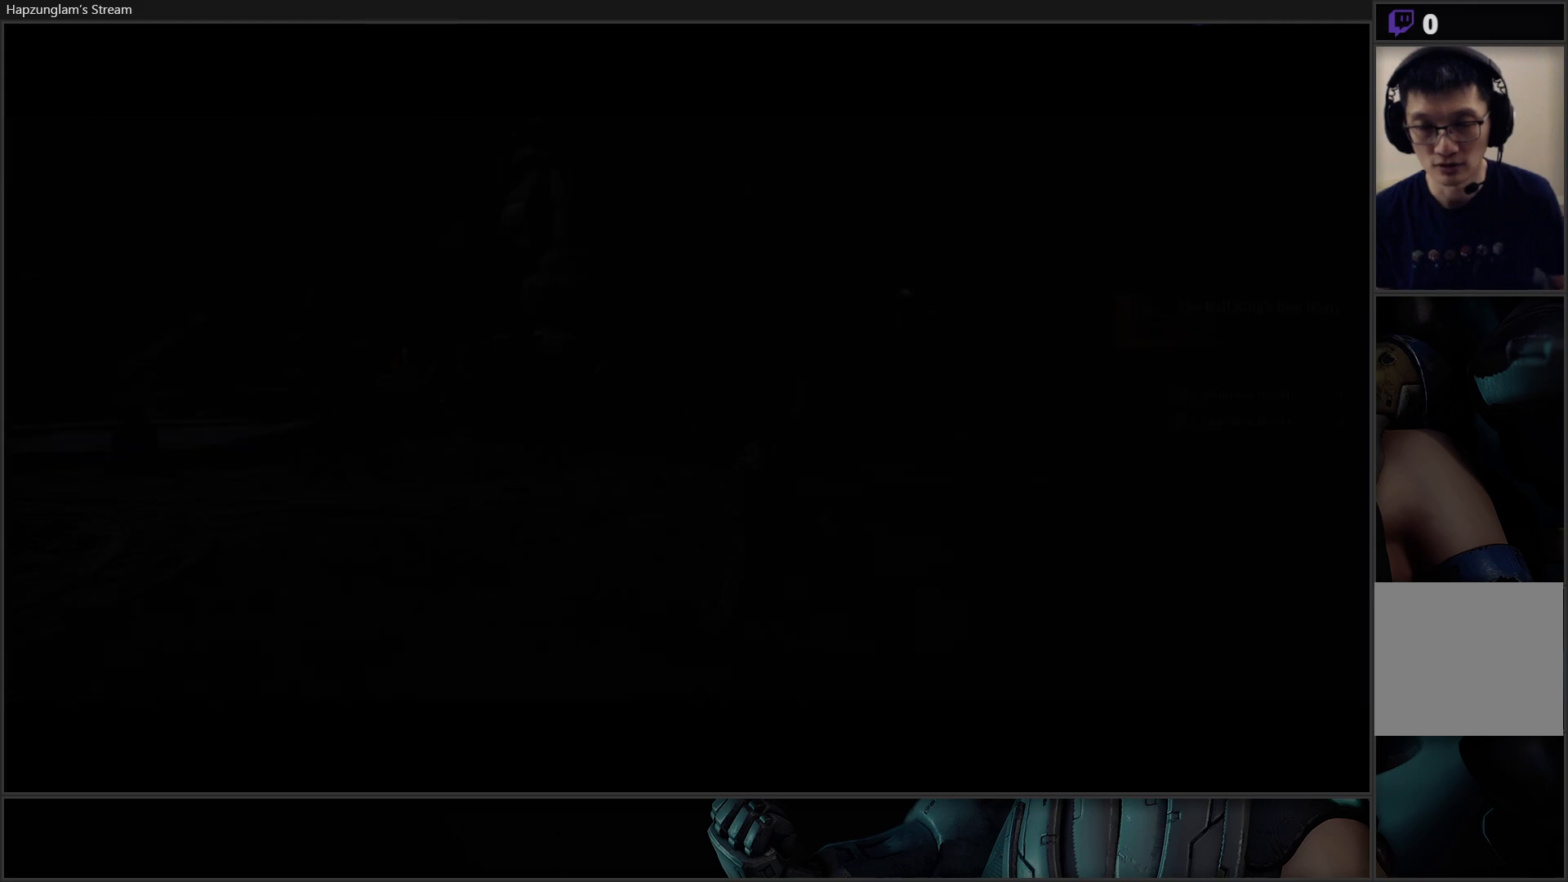
{"buttons": [], "left_stick": "center", "right_stick": "center", "events": []}
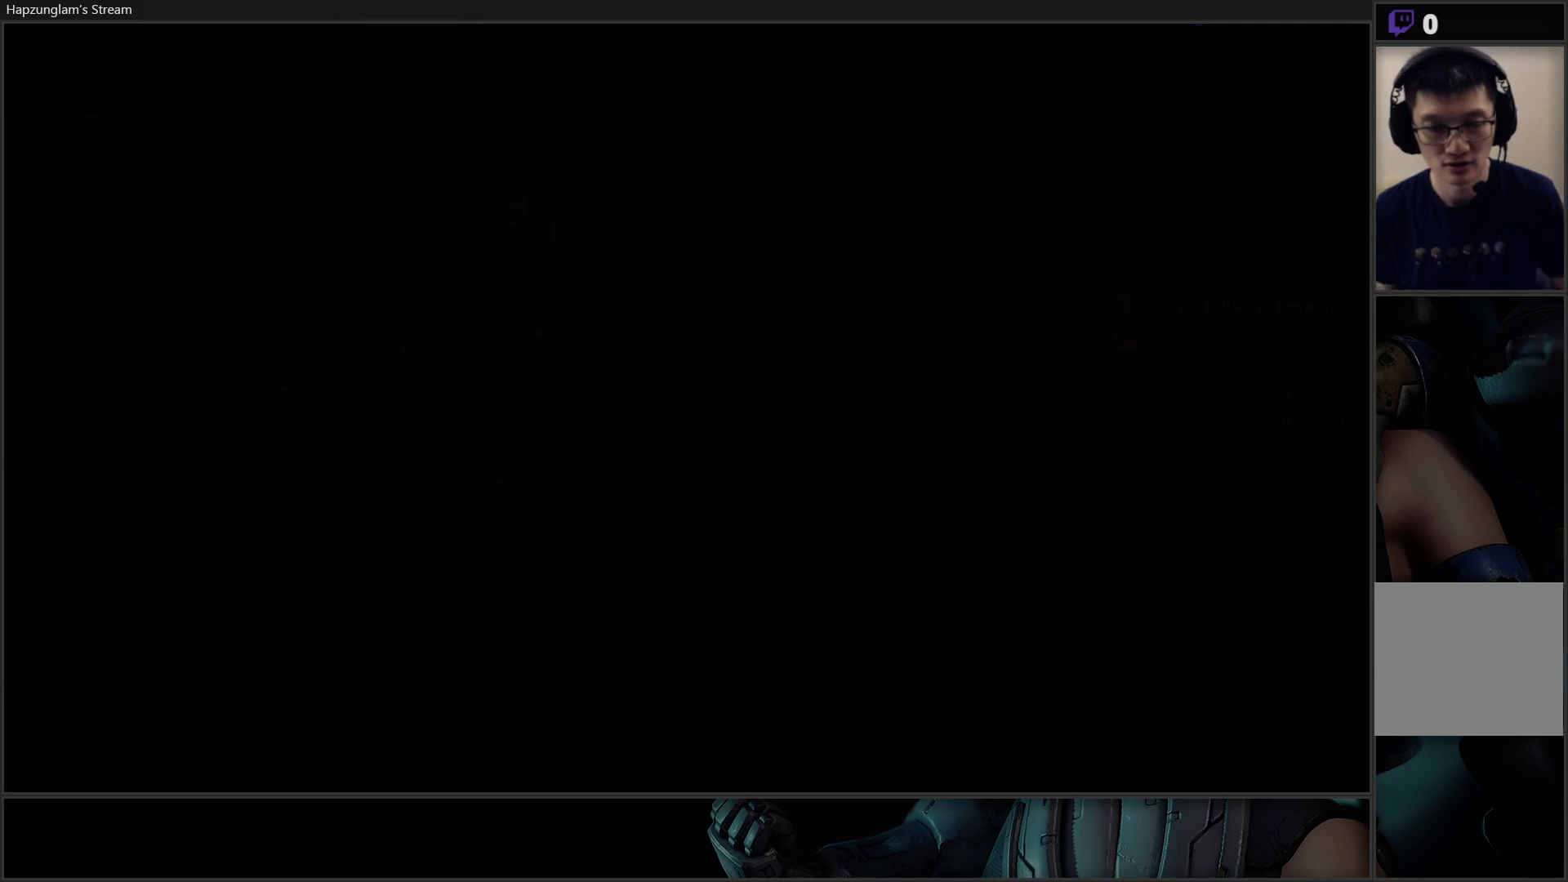
{"buttons": [], "left_stick": "center", "right_stick": "center", "events": []}
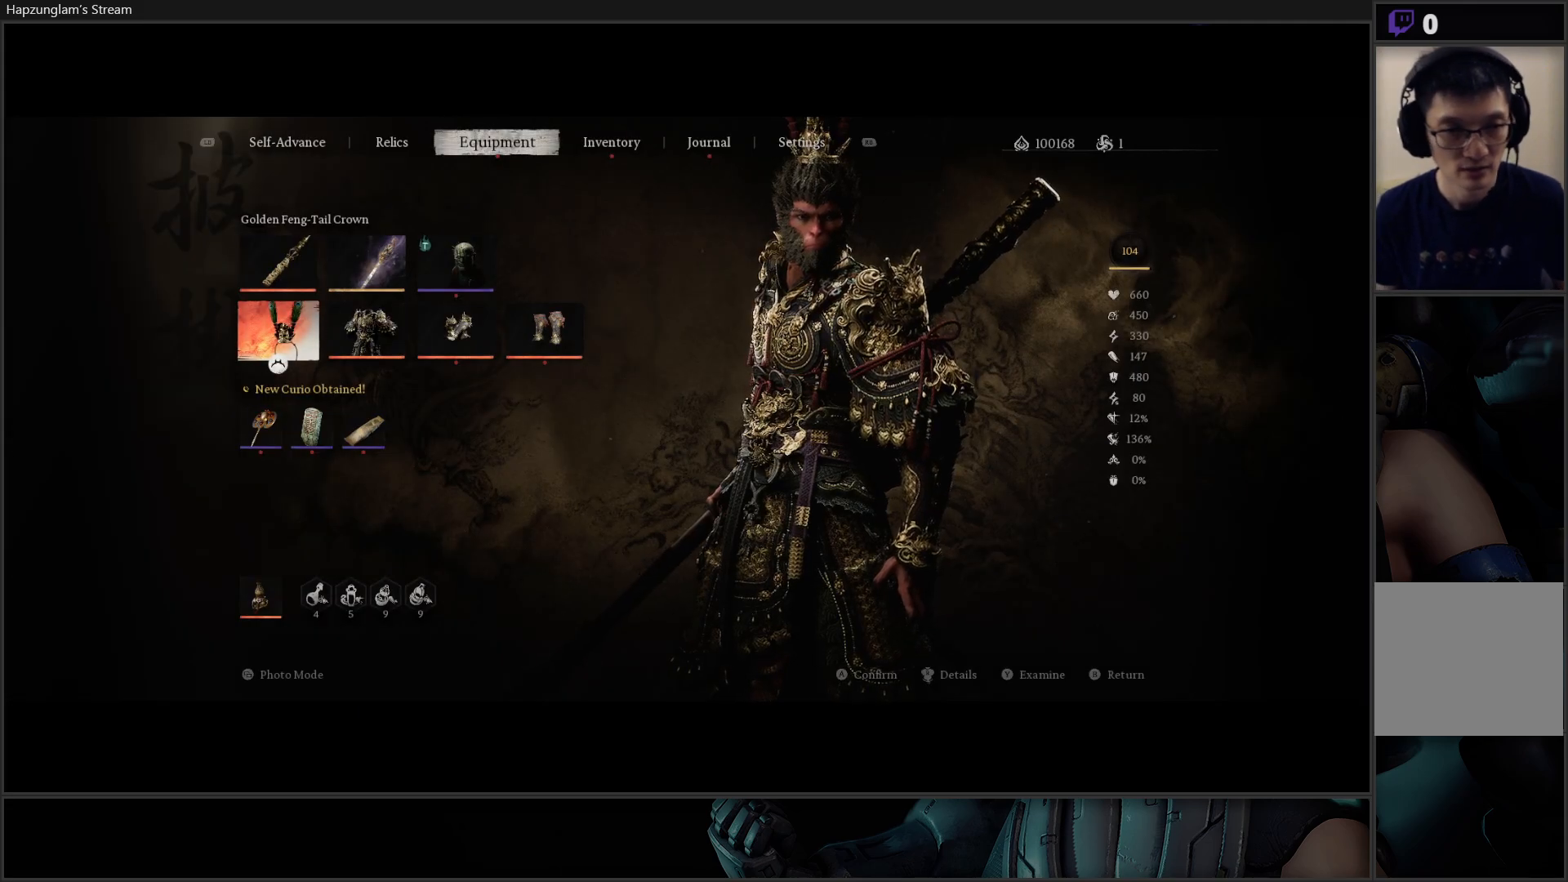
{"buttons": [], "left_stick": "center", "right_stick": "center", "events": [[267, "DPAD_DOWN", "down"], [384, "DPAD_DOWN", "up"]]}
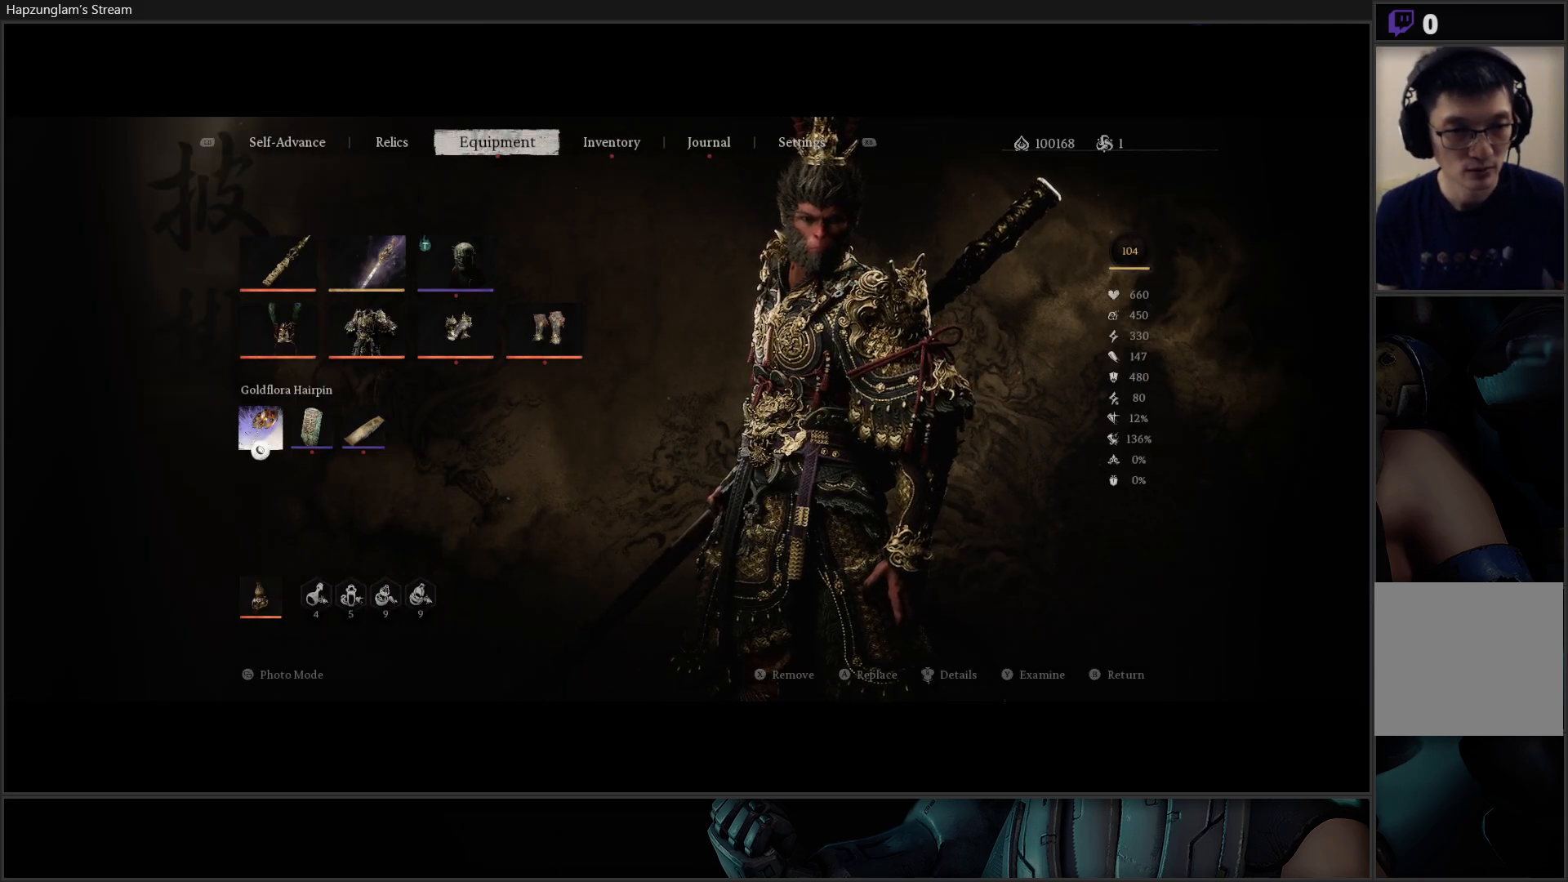
{"buttons": ["DPAD_UP"], "left_stick": "center", "right_stick": "center", "events": [[484, "DPAD_UP", "down"]]}
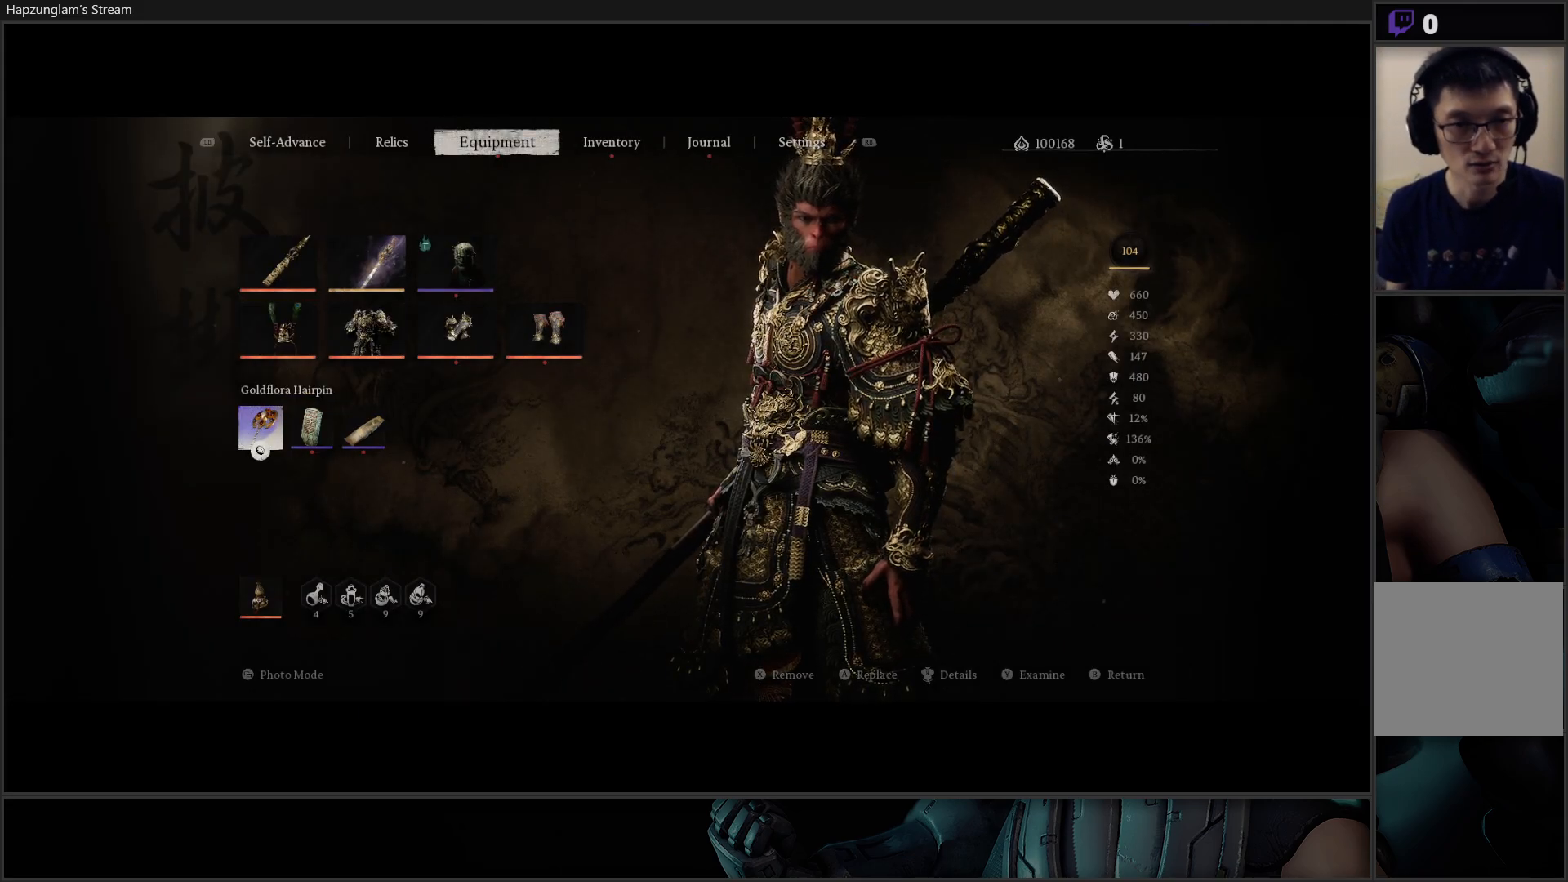
{"buttons": ["DPAD_DOWN"], "left_stick": "center", "right_stick": "center", "events": [[117, "DPAD_UP", "up"], [333, "DPAD_DOWN", "down"], [434, "DPAD_DOWN", "up"], [484, "DPAD_DOWN", "down"]]}
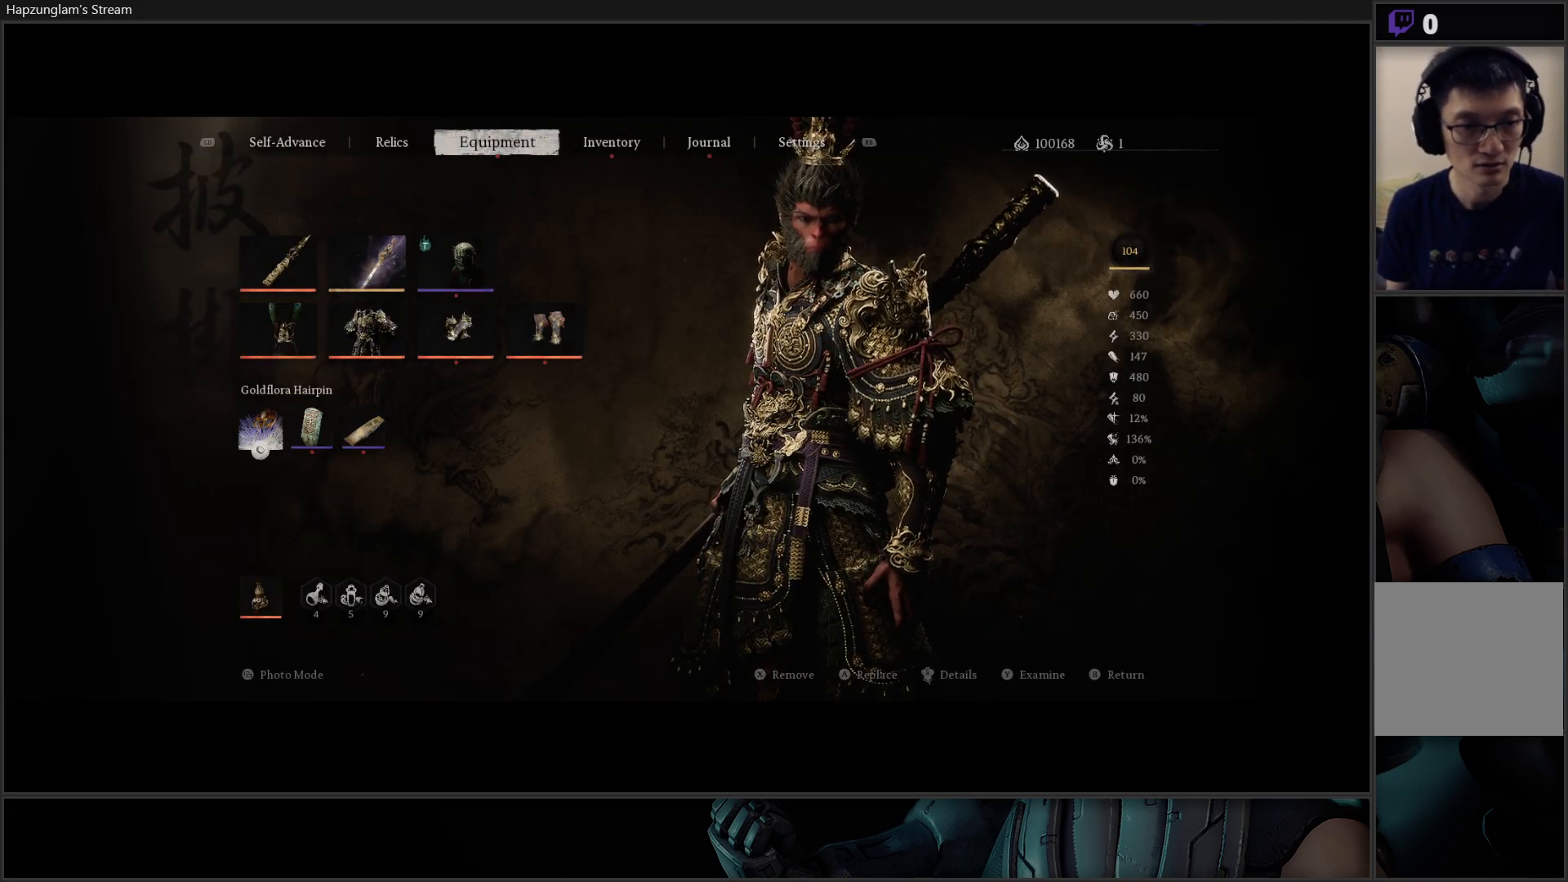
{"buttons": ["A"], "left_stick": "center", "right_stick": "center", "events": [[84, "DPAD_DOWN", "up"], [434, "A", "down"]]}
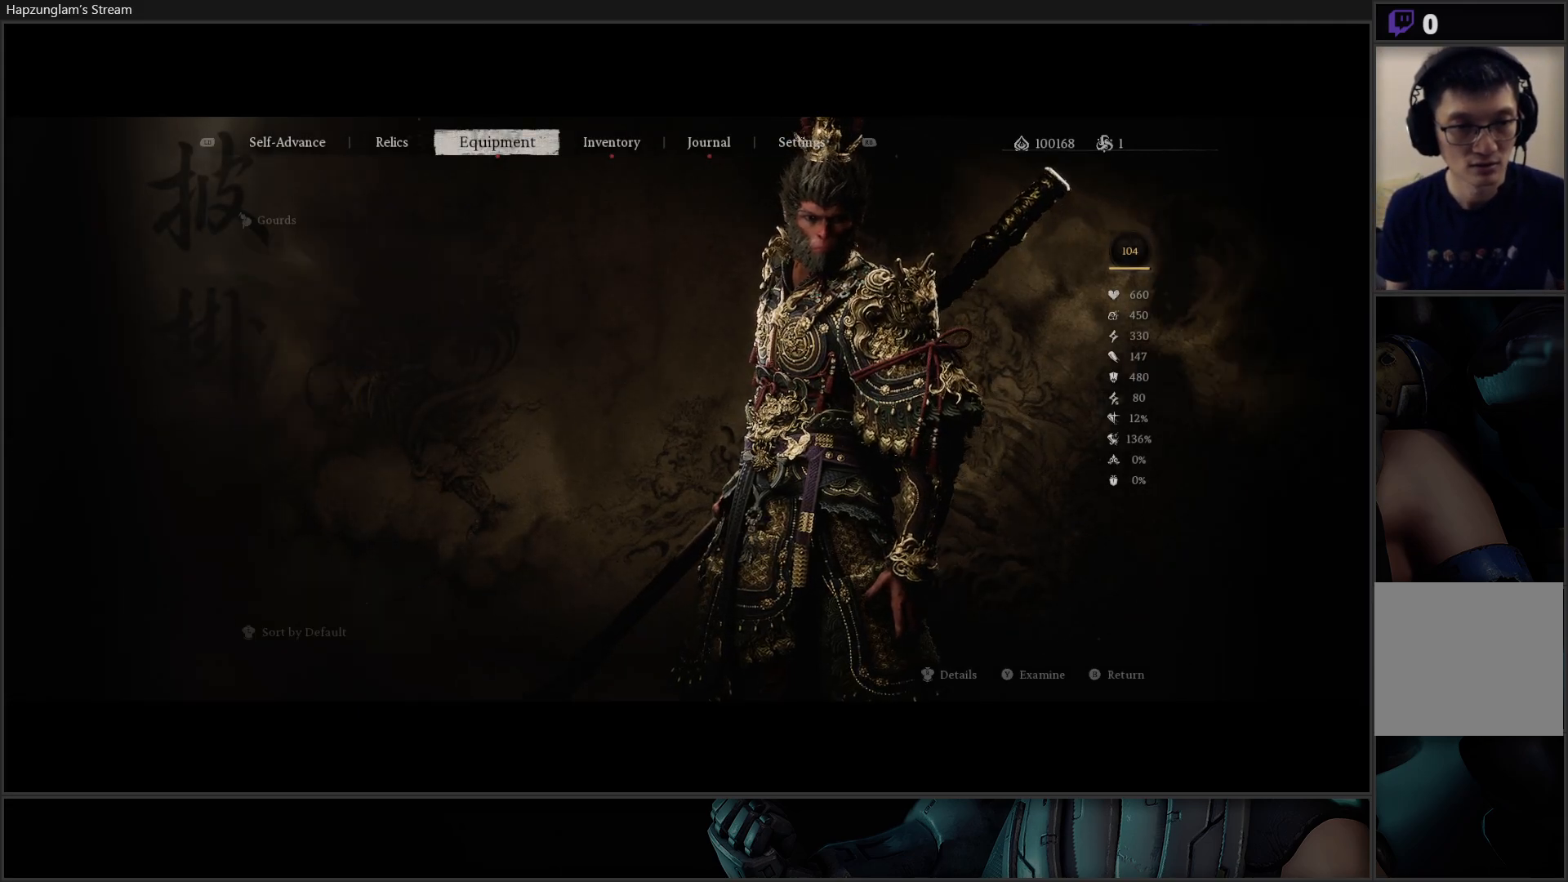
{"buttons": [], "left_stick": "center", "right_stick": "center", "events": [[83, "A", "up"]]}
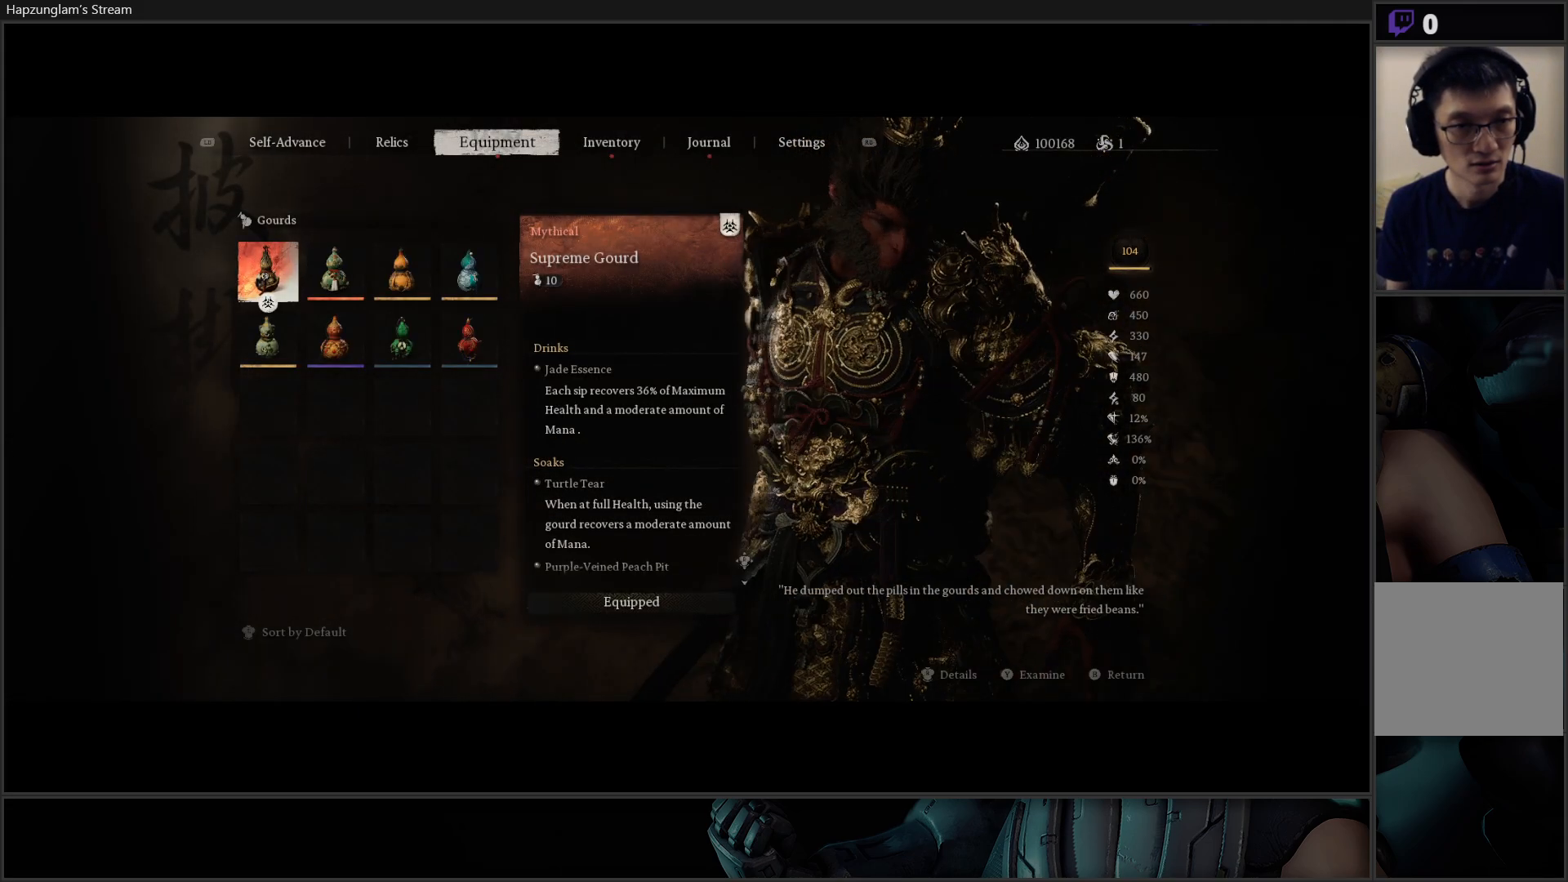
{"buttons": [], "left_stick": "center", "right_stick": "center", "events": []}
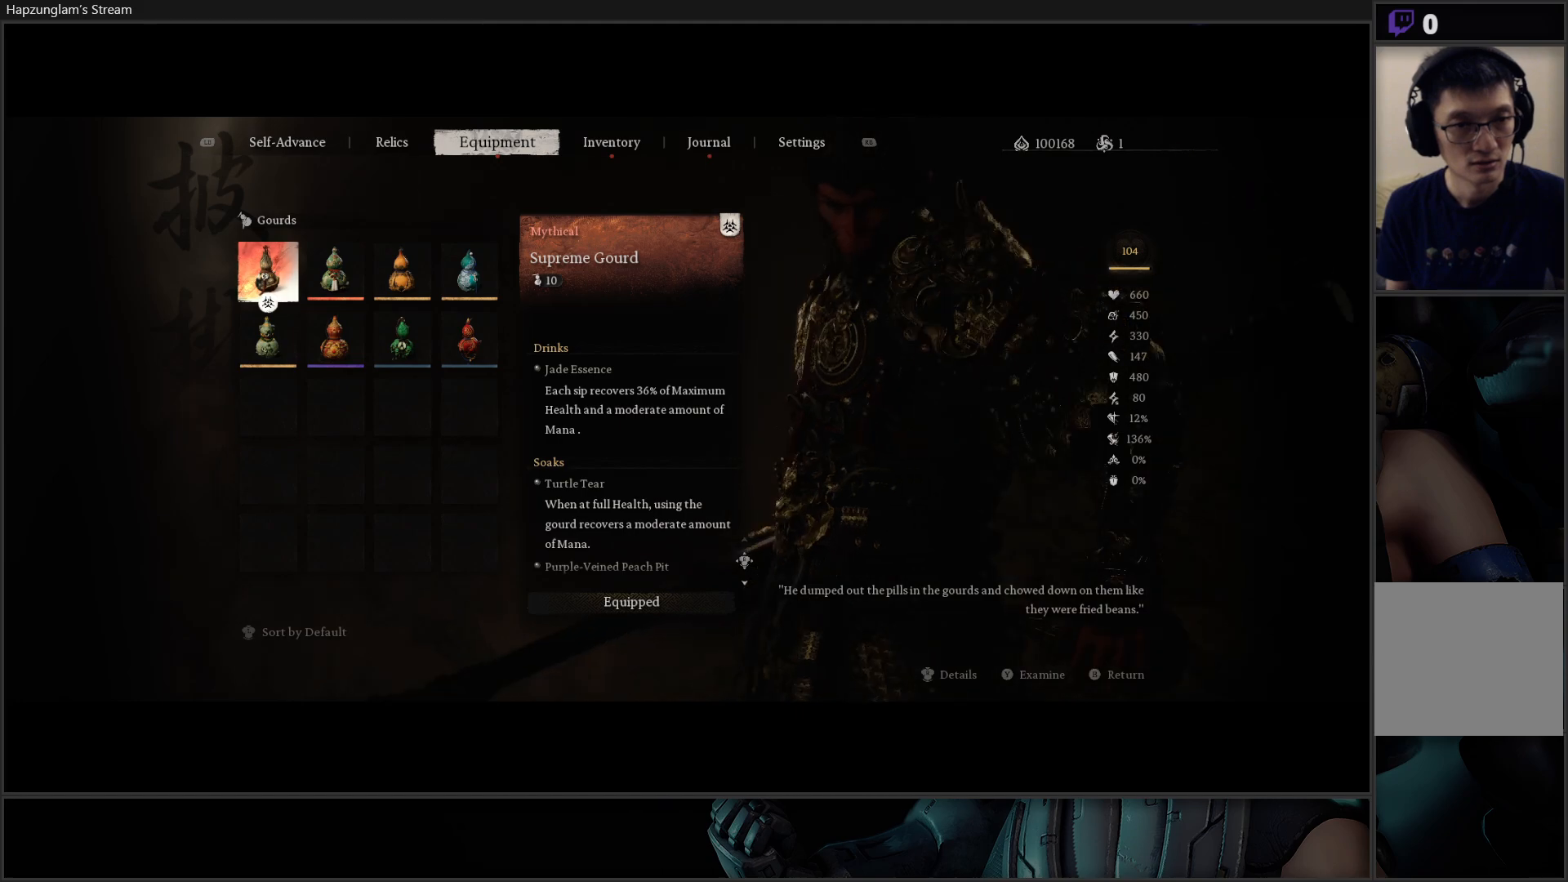
{"buttons": ["B"], "left_stick": "center", "right_stick": "center", "events": [[117, "DPAD_RIGHT", "down"], [200, "DPAD_RIGHT", "up"], [267, "DPAD_RIGHT", "down"], [333, "DPAD_RIGHT", "up"], [417, "B", "down"]]}
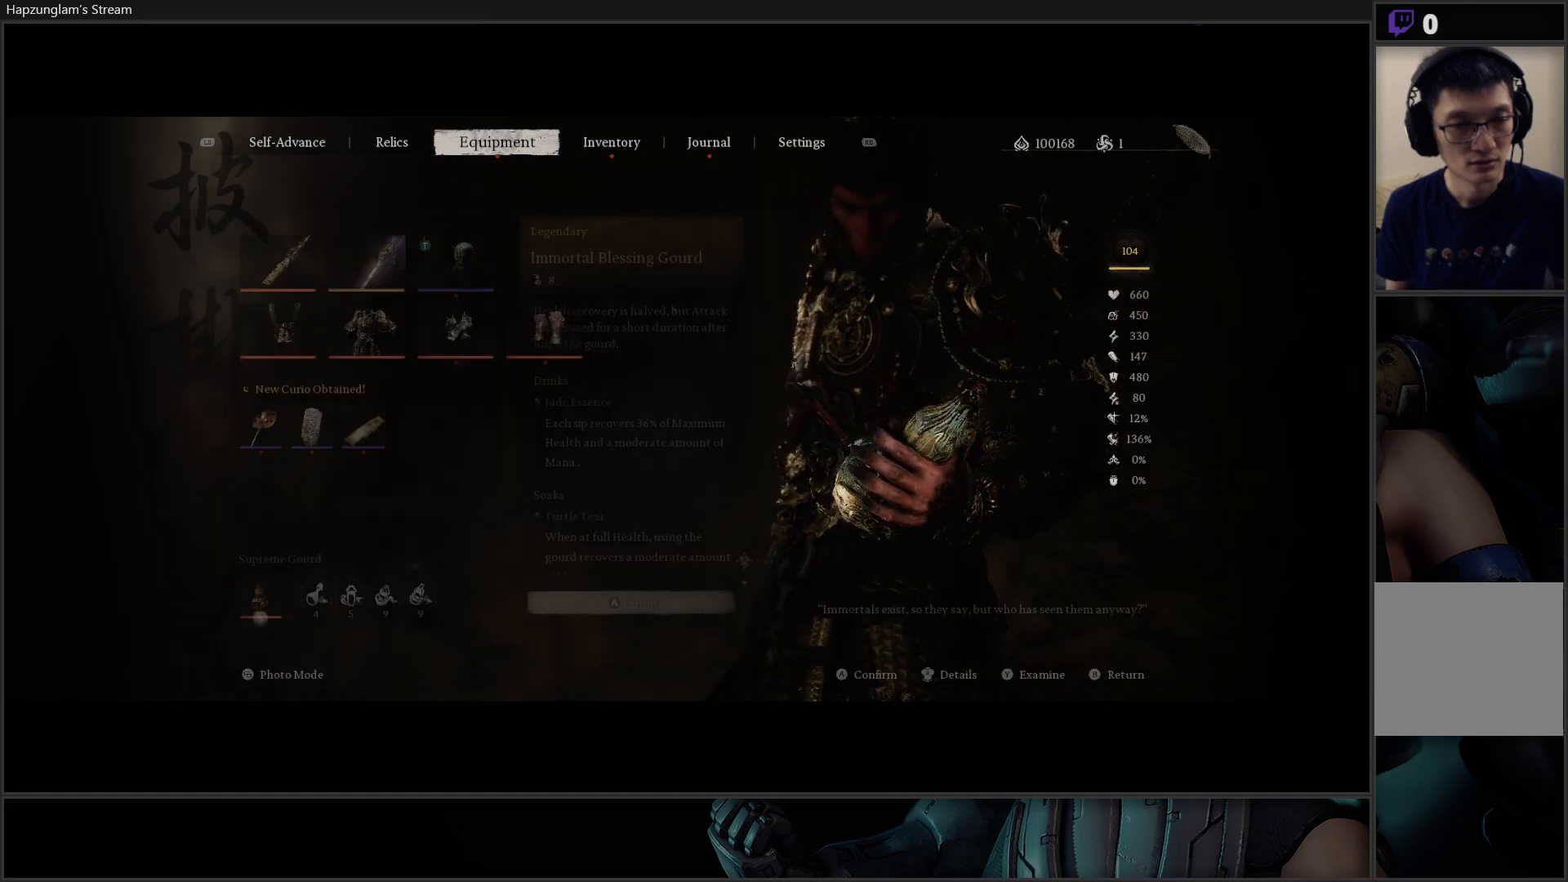
{"buttons": ["DPAD_UP"], "left_stick": "center", "right_stick": "center", "events": [[17, "B", "up"], [434, "DPAD_UP", "down"]]}
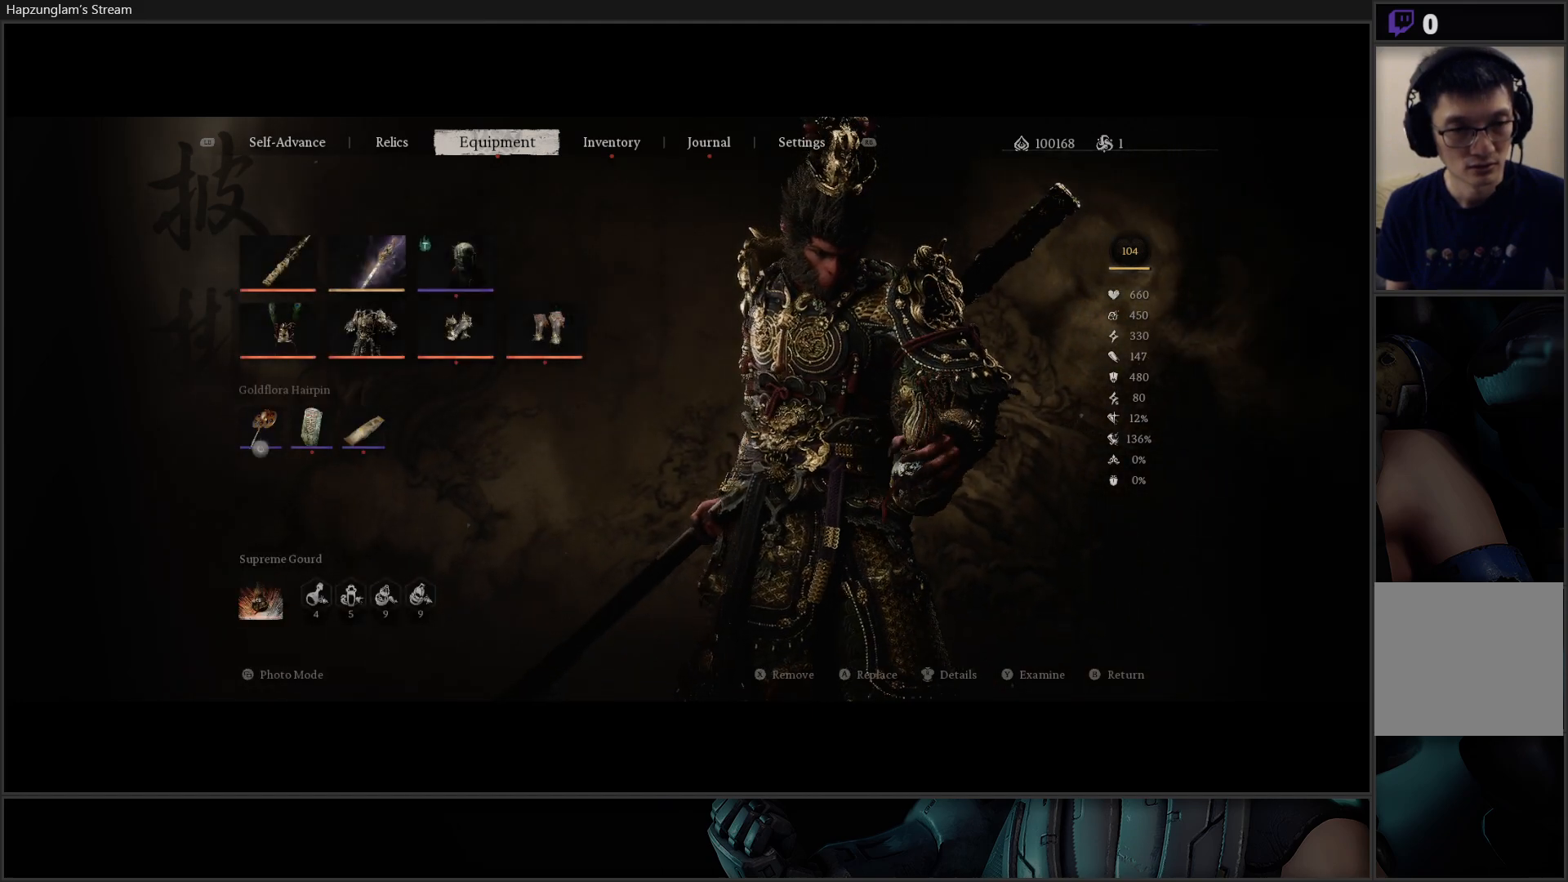
{"buttons": [], "left_stick": "center", "right_stick": "center", "events": [[16, "DPAD_UP", "up"], [333, "DPAD_UP", "down"], [434, "DPAD_UP", "up"]]}
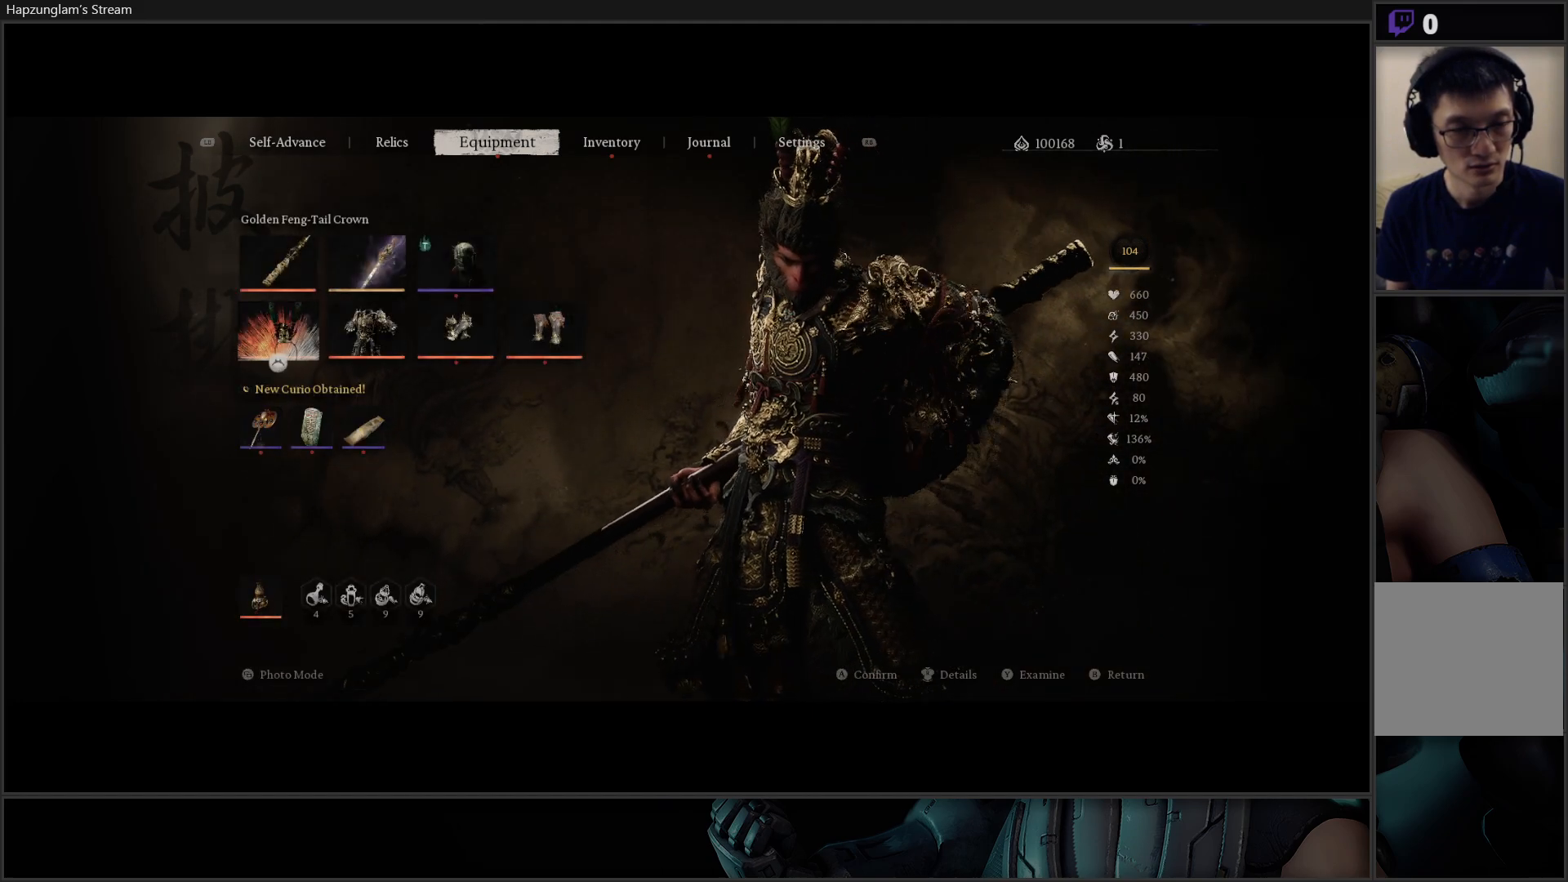
{"buttons": [], "left_stick": "center", "right_stick": "center", "events": [[134, "DPAD_DOWN", "down"], [234, "DPAD_DOWN", "up"]]}
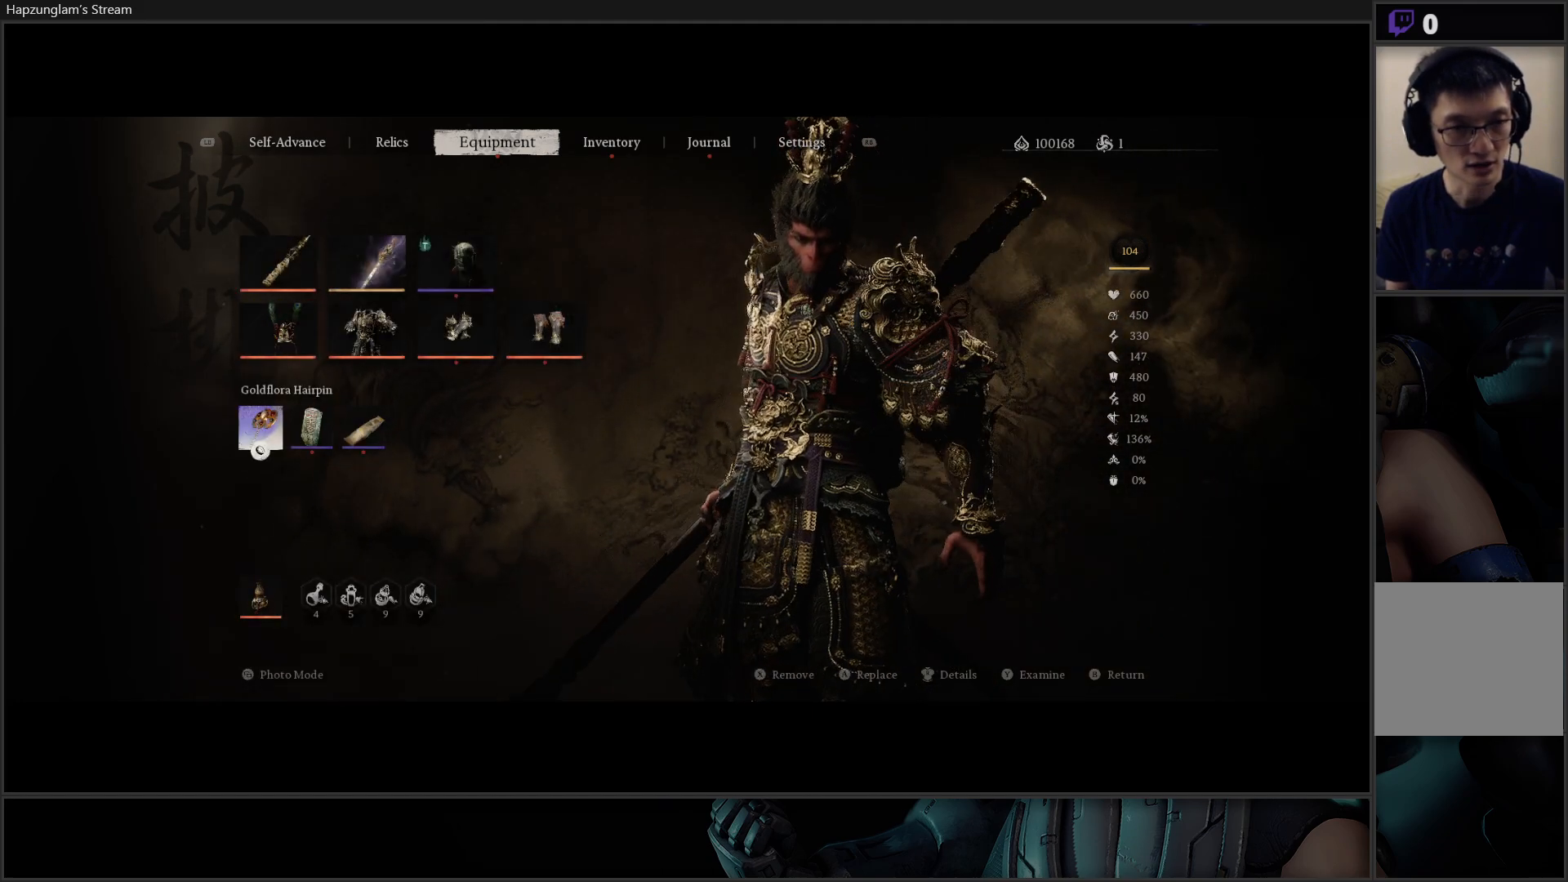
{"buttons": [], "left_stick": "center", "right_stick": "center", "events": [[383, "DPAD_UP", "down"], [500, "DPAD_UP", "up"]]}
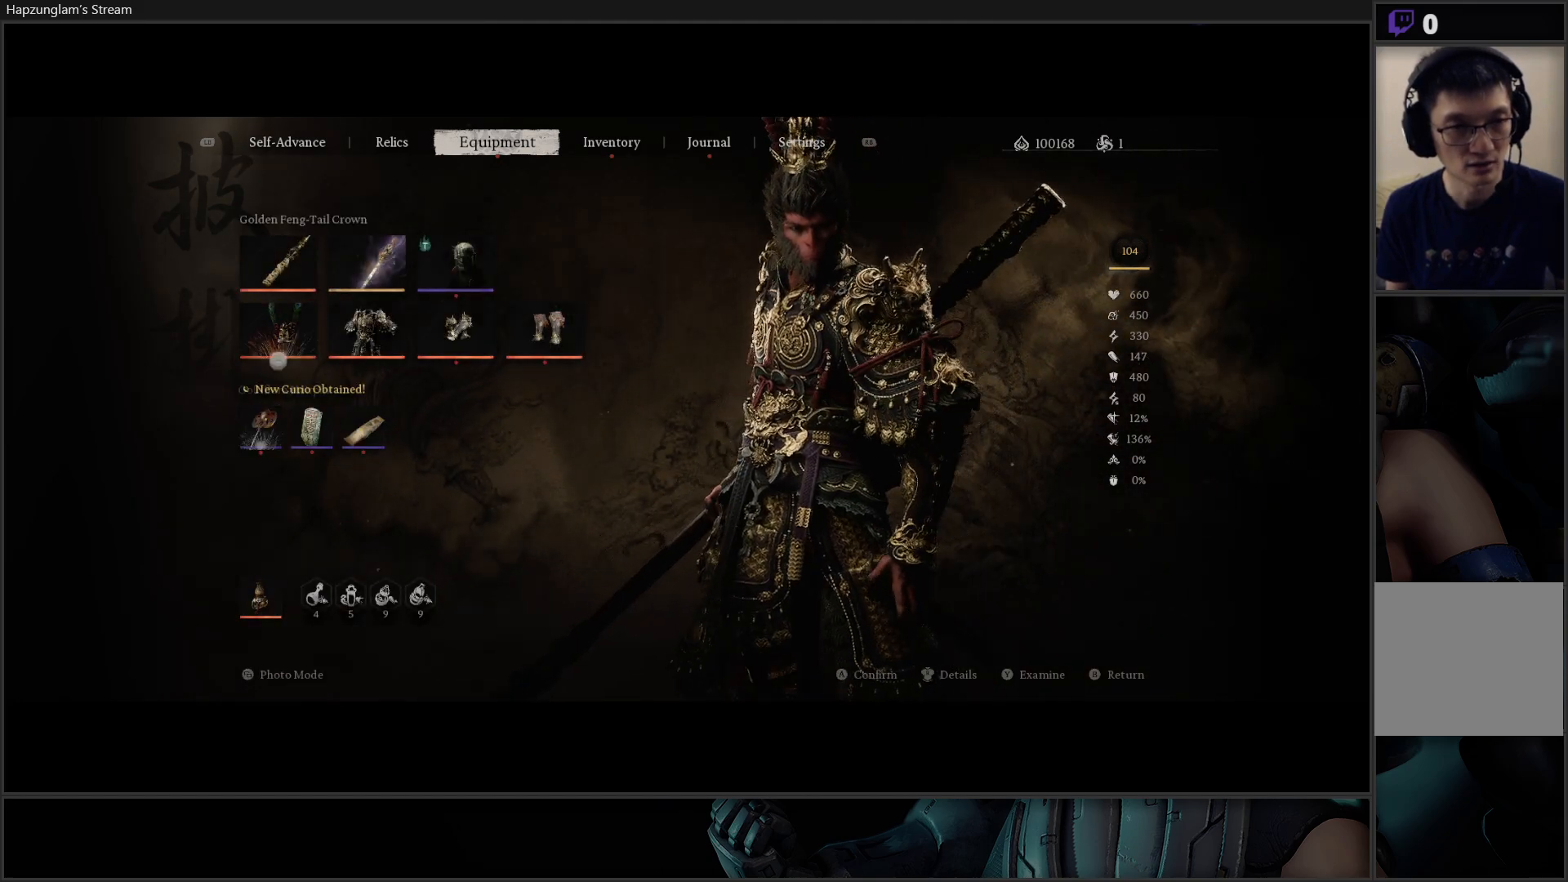
{"buttons": [], "left_stick": "center", "right_stick": "center", "events": [[84, "A", "down"], [217, "A", "up"]]}
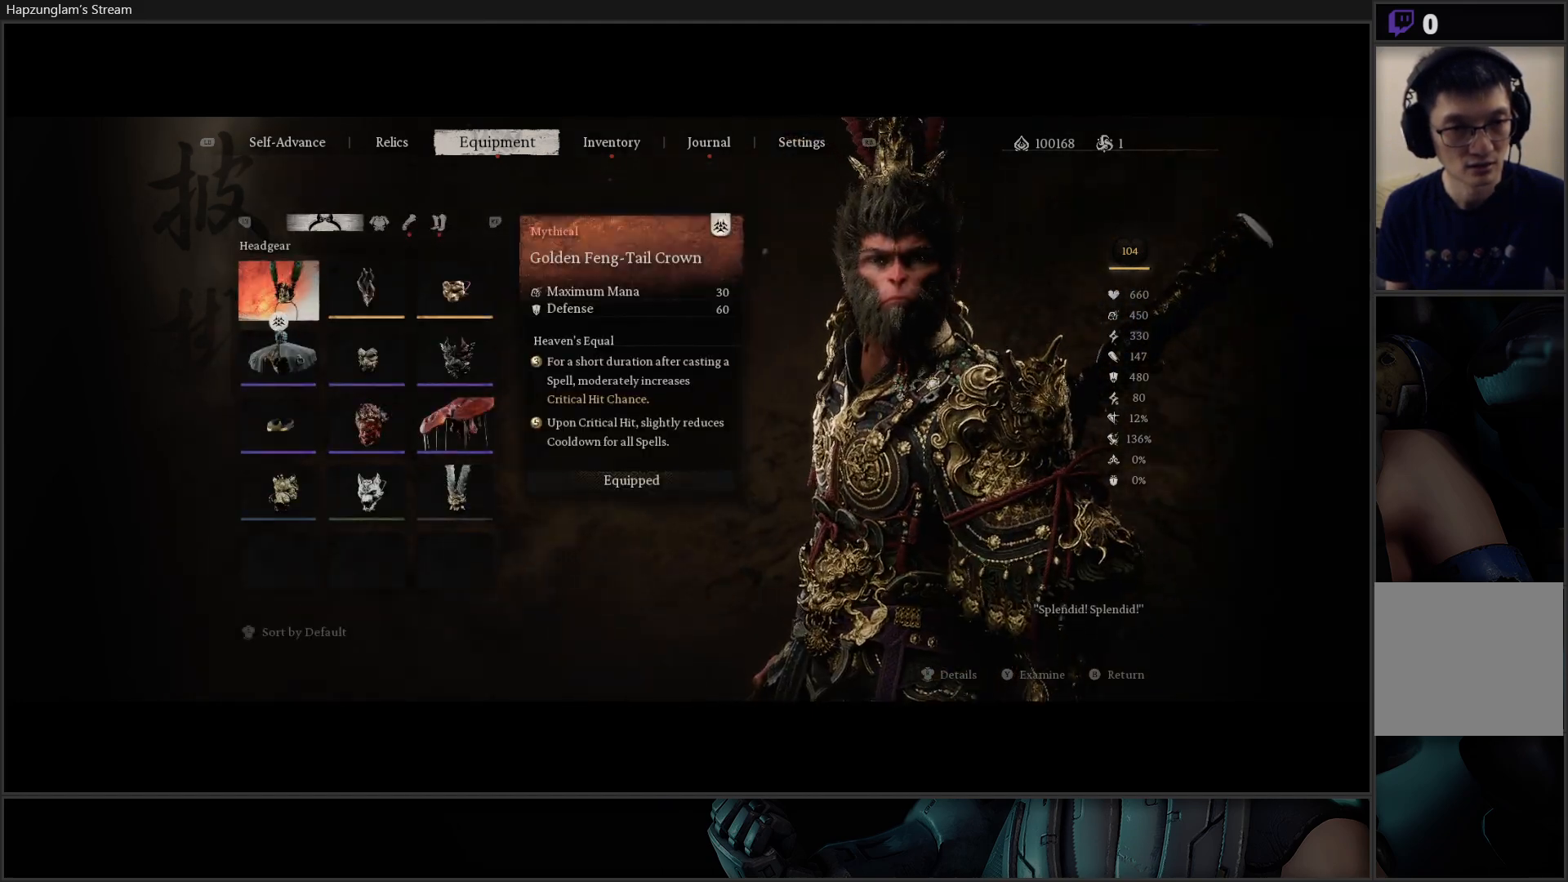
{"buttons": [], "left_stick": "center", "right_stick": "center", "events": []}
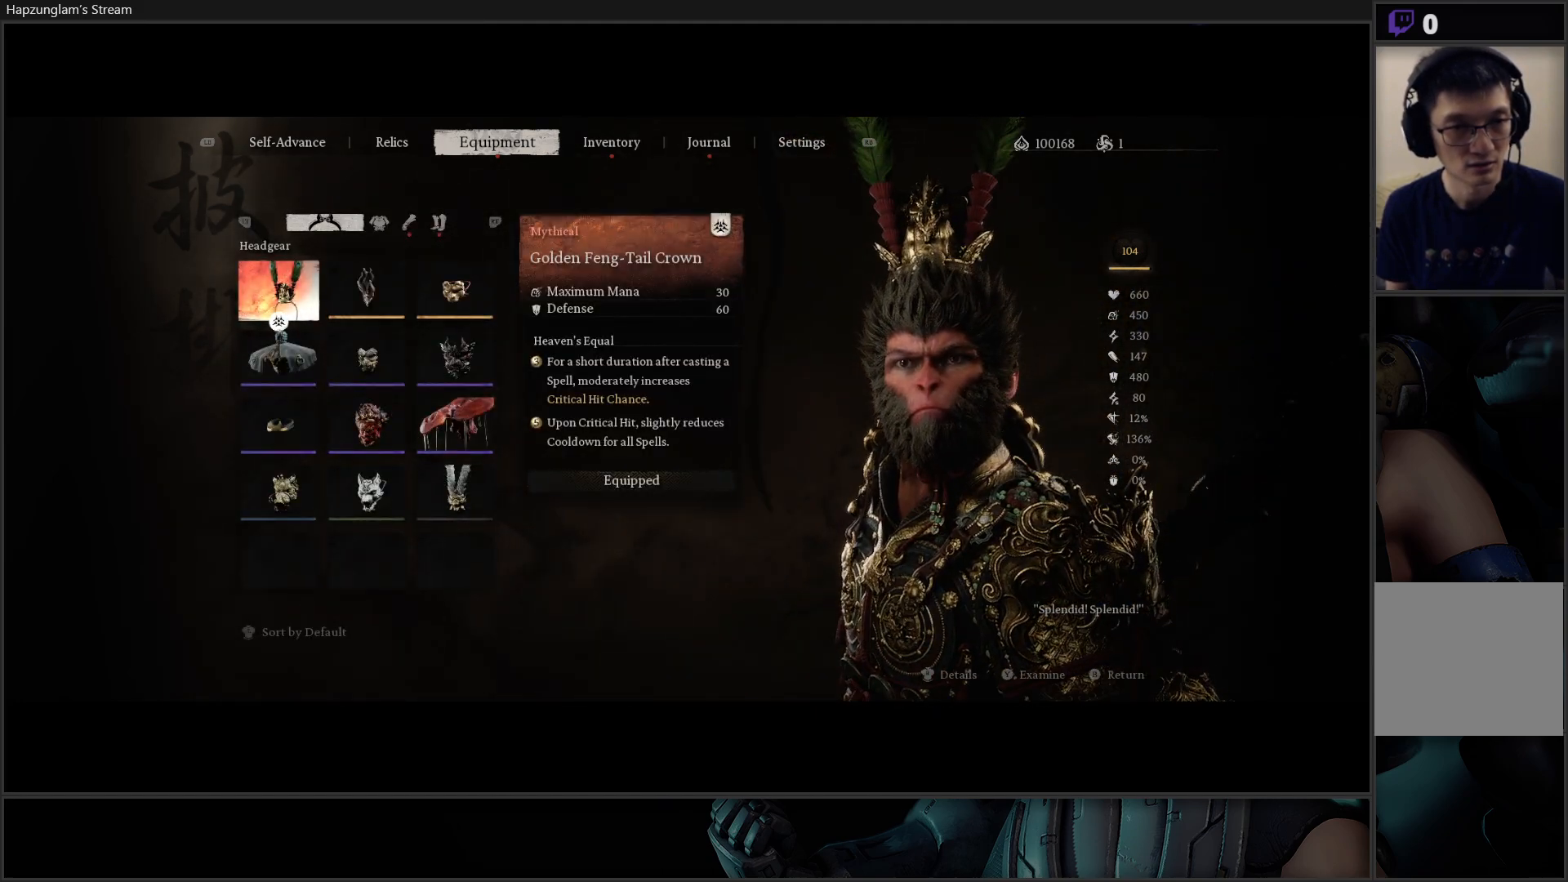
{"buttons": [], "left_stick": "center", "right_stick": "center", "events": [[100, "B", "down"], [184, "B", "up"]]}
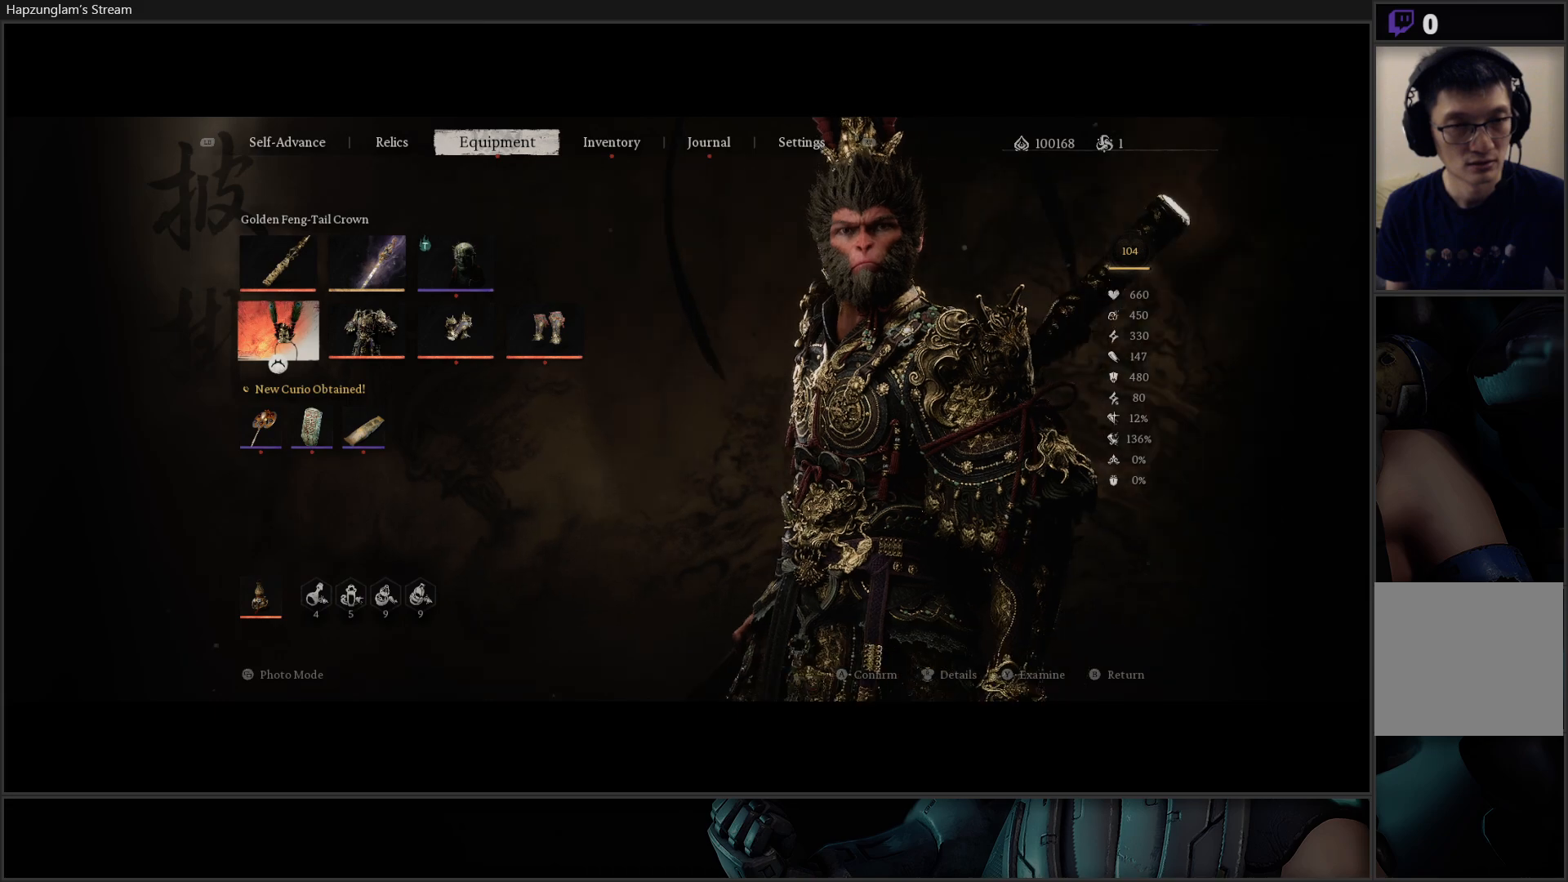
{"buttons": ["A"], "left_stick": "center", "right_stick": "center", "events": [[417, "A", "down"]]}
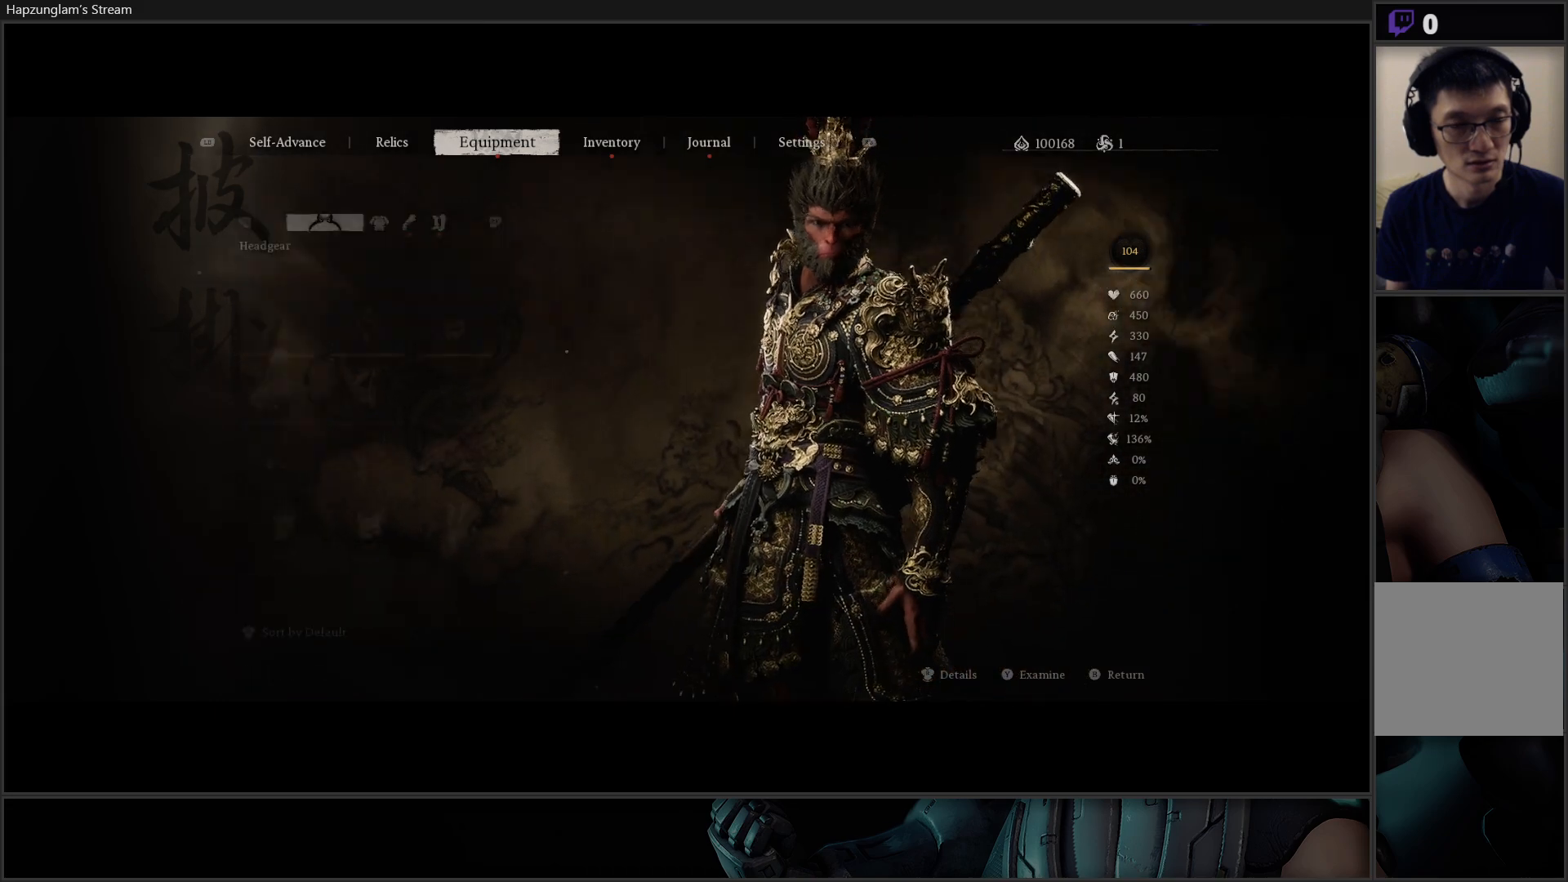
{"buttons": ["DPAD_DOWN"], "left_stick": "center", "right_stick": "center", "events": [[50, "A", "up"], [383, "DPAD_DOWN", "down"]]}
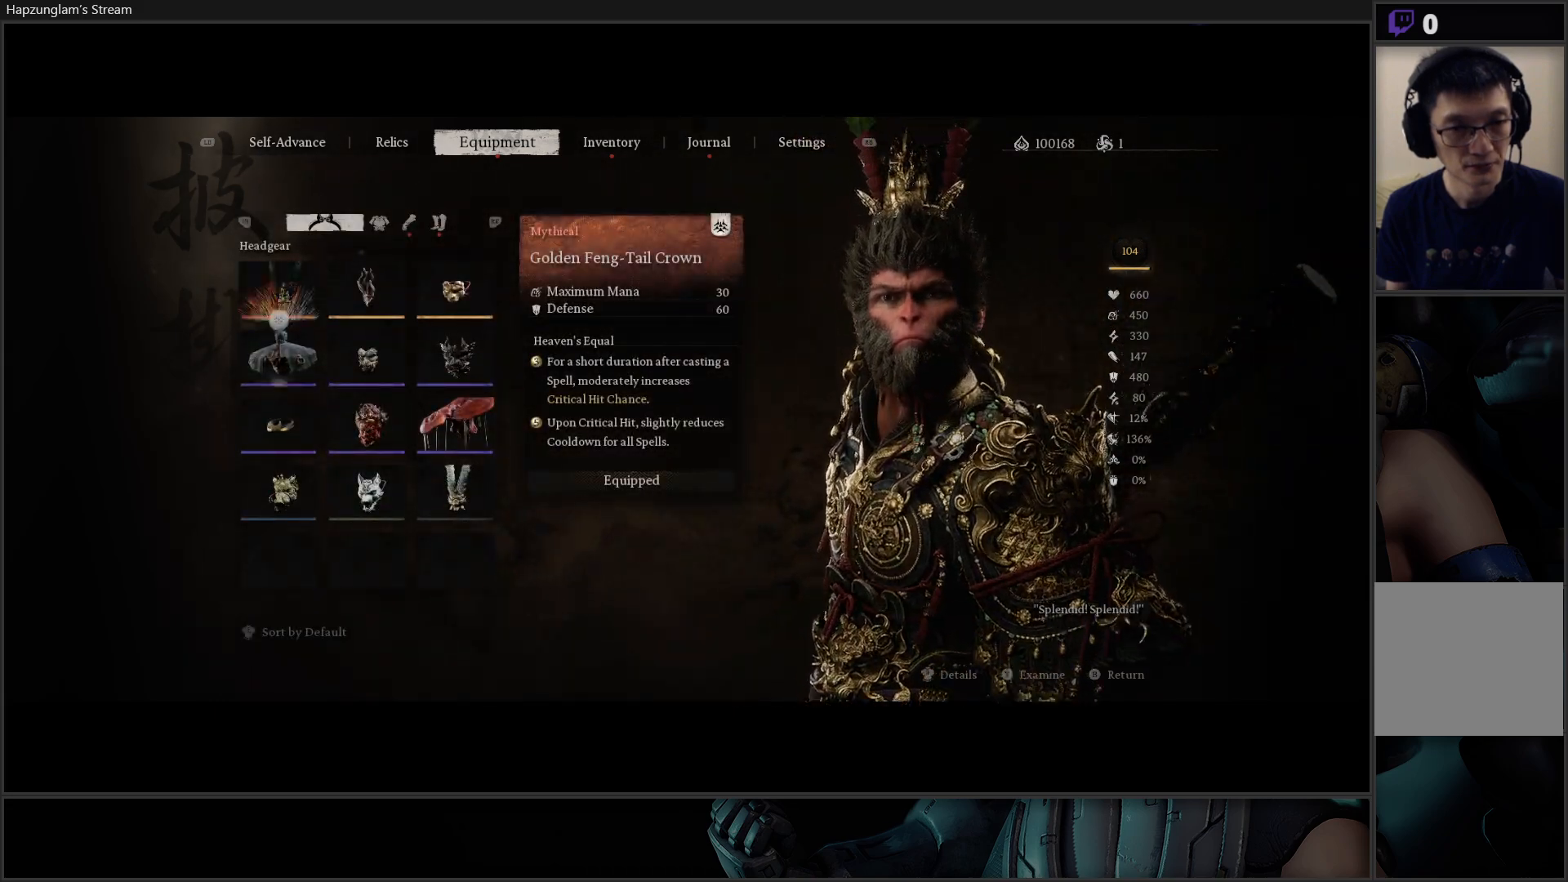
{"buttons": [], "left_stick": "center", "right_stick": "center", "events": [[17, "DPAD_DOWN", "up"], [100, "DPAD_RIGHT", "down"], [217, "DPAD_RIGHT", "up"], [250, "DPAD_RIGHT", "down"], [367, "DPAD_RIGHT", "up"]]}
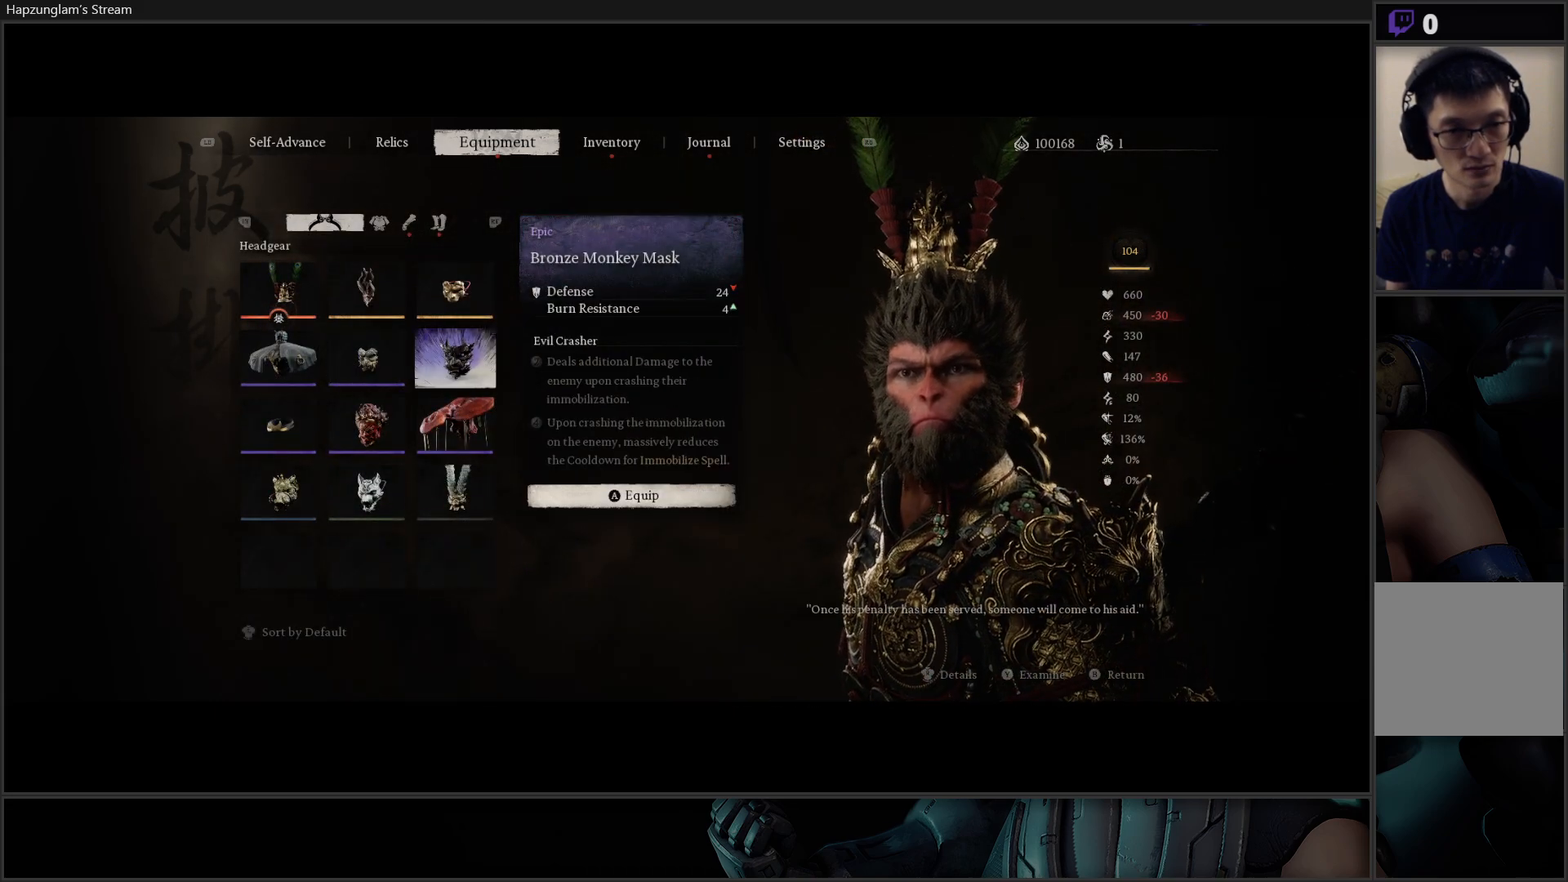
{"buttons": ["R2"], "left_stick": "center", "right_stick": "center", "events": [[83, "B", "down"], [183, "B", "up"], [383, "R2", "down"]]}
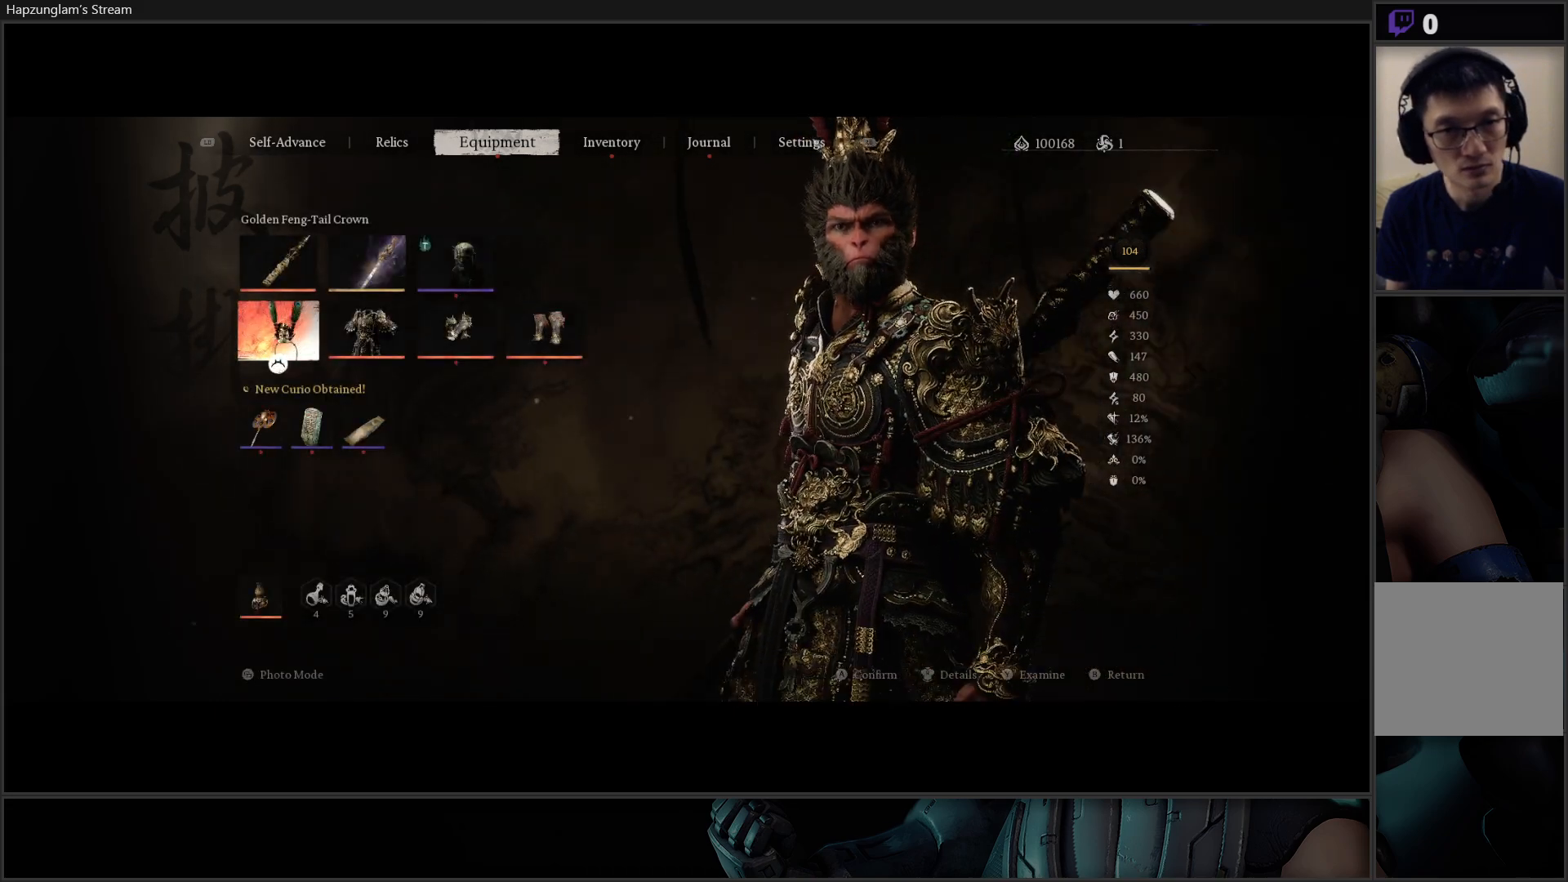
{"buttons": [], "left_stick": "center", "right_stick": "center", "events": [[17, "R2", "up"], [300, "R1", "down"], [417, "R1", "up"]]}